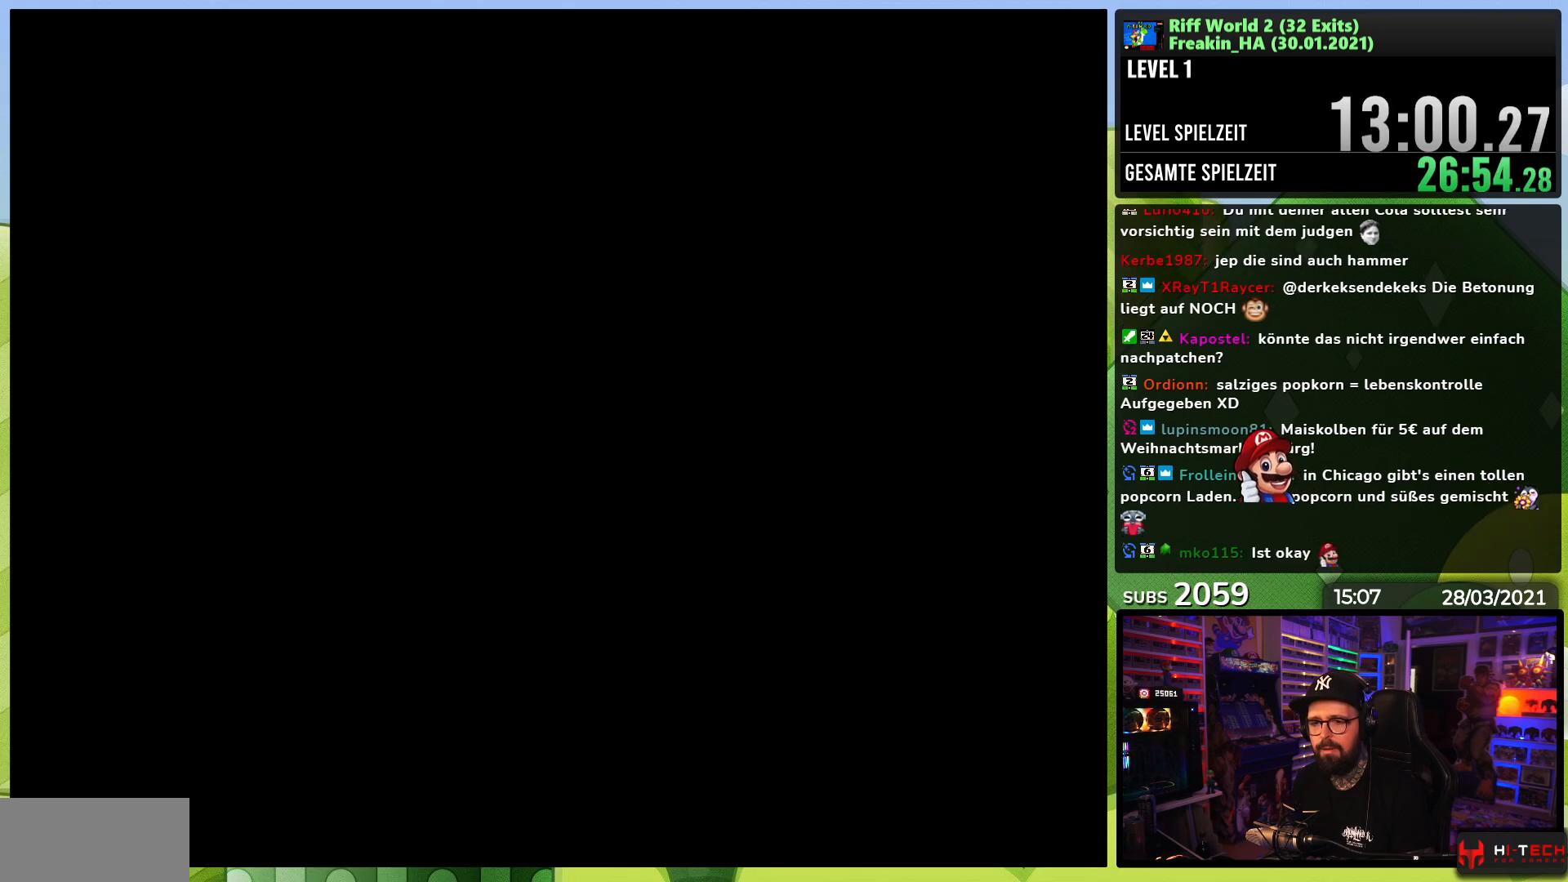
Gameplay with a controller (Nintendo layout); each line is a JSON object with the inputs held at the frame after it. "events" lists button and stick changes between this image and that frame as [ms after this image, input, new state], when the widget could be followed in between. Not read: L3 R1 R3.
{"buttons": ["X"], "events": [[100, "A", "down"], [100, "X", "up"], [117, "A", "up"], [117, "X", "down"], [183, "A", "down"], [183, "X", "up"], [200, "A", "up"], [200, "X", "down"], [267, "A", "down"], [267, "X", "up"], [283, "A", "up"], [283, "X", "down"]]}
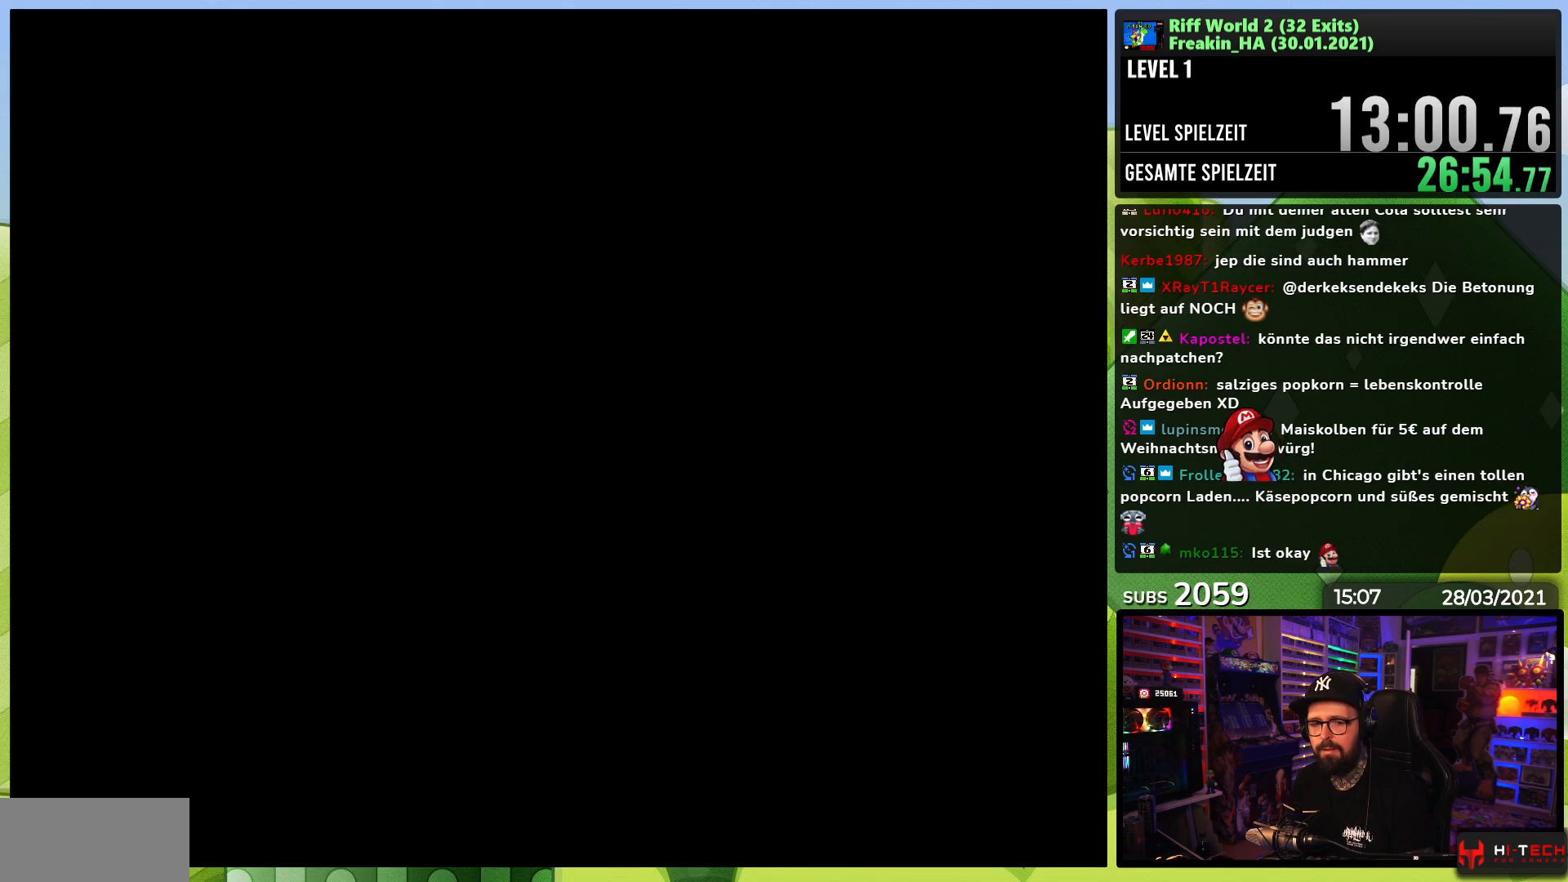
{"buttons": ["X", "DPAD_RIGHT"], "events": [[183, "DPAD_RIGHT", "down"], [283, "A", "down"], [283, "X", "up"], [300, "A", "up"], [300, "X", "down"]]}
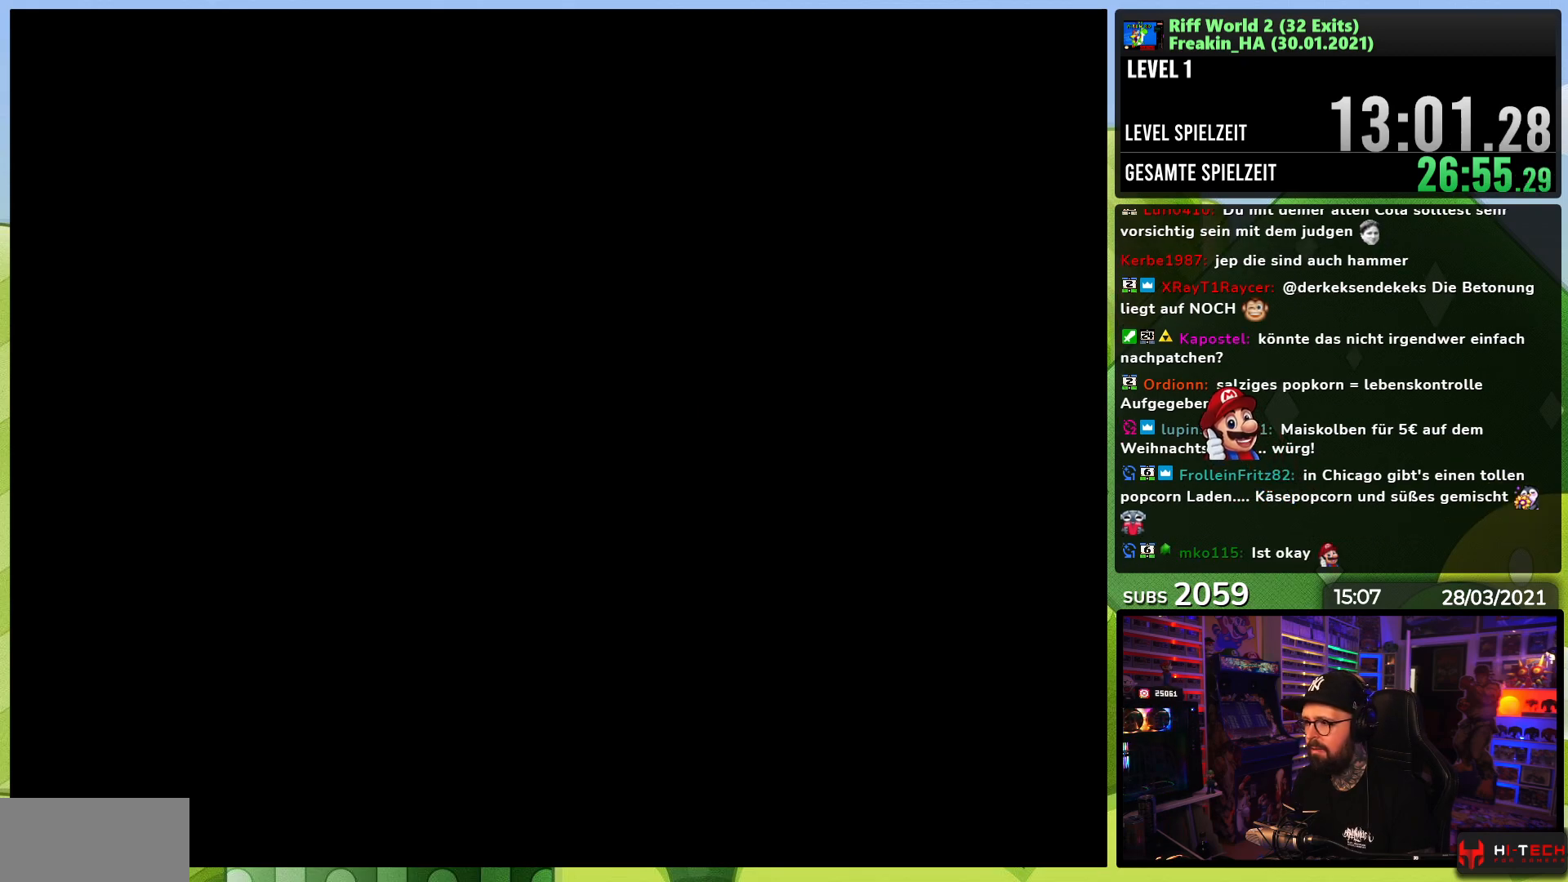
{"buttons": ["X", "DPAD_RIGHT"], "events": []}
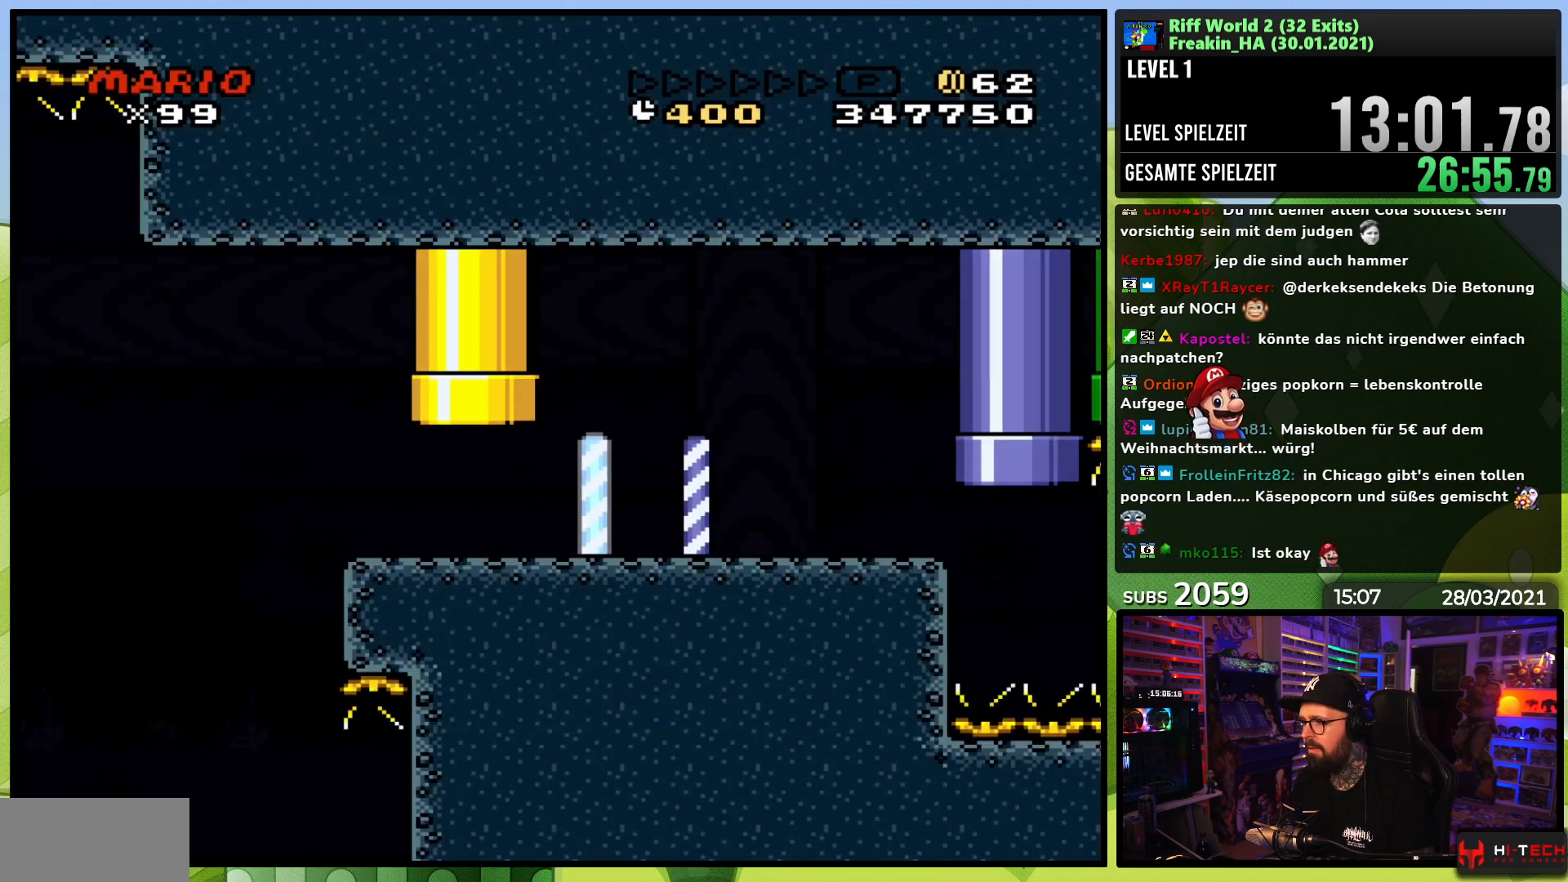
{"buttons": ["X", "DPAD_RIGHT"], "events": []}
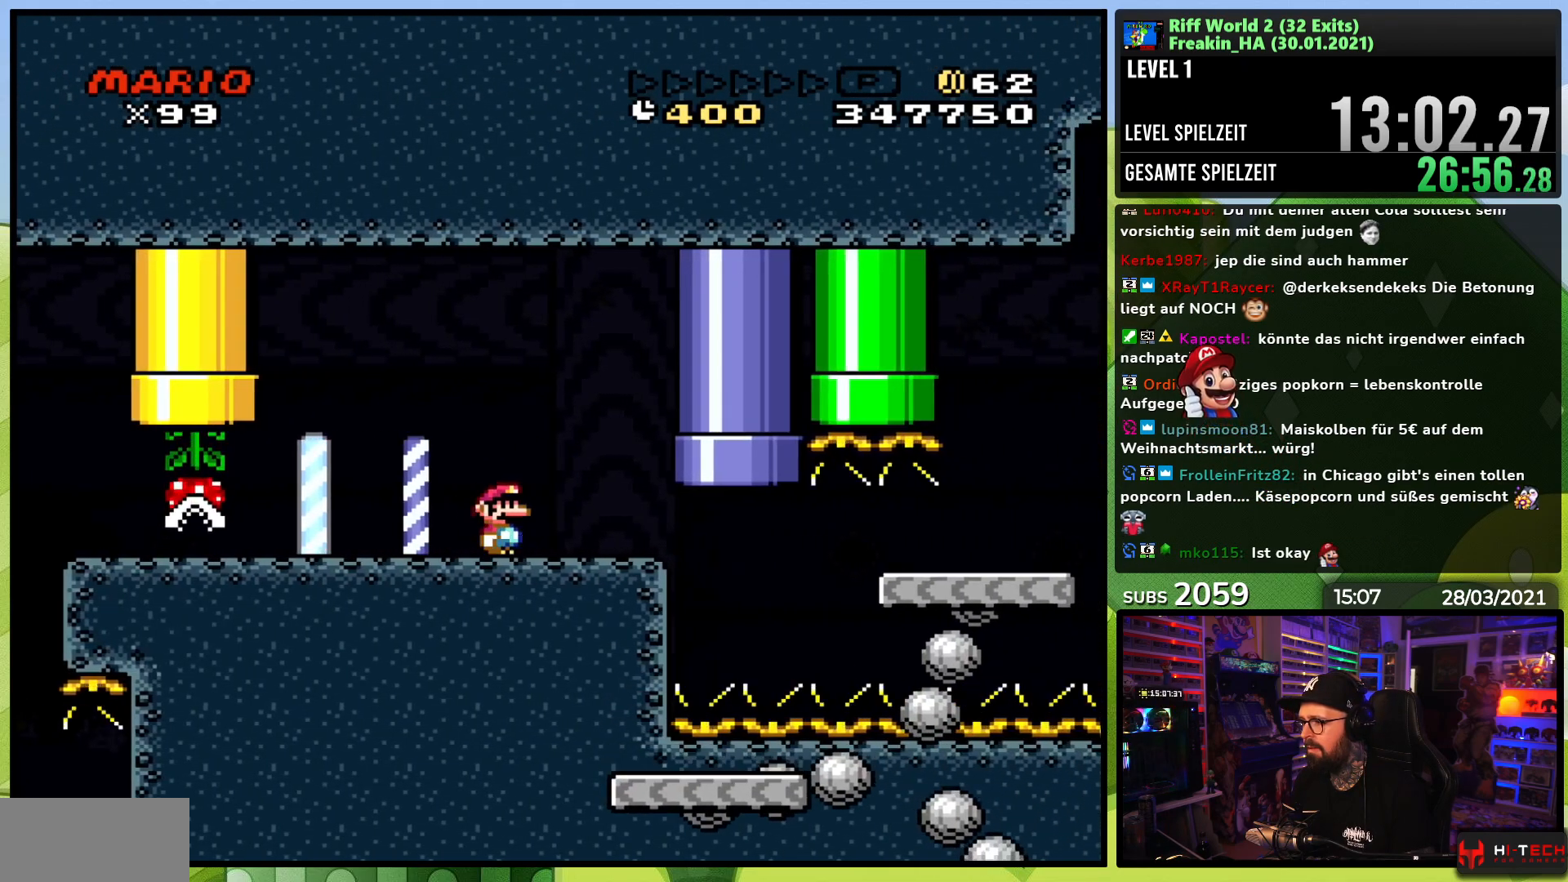
{"buttons": ["A", "X", "DPAD_RIGHT"], "events": [[283, "A", "down"]]}
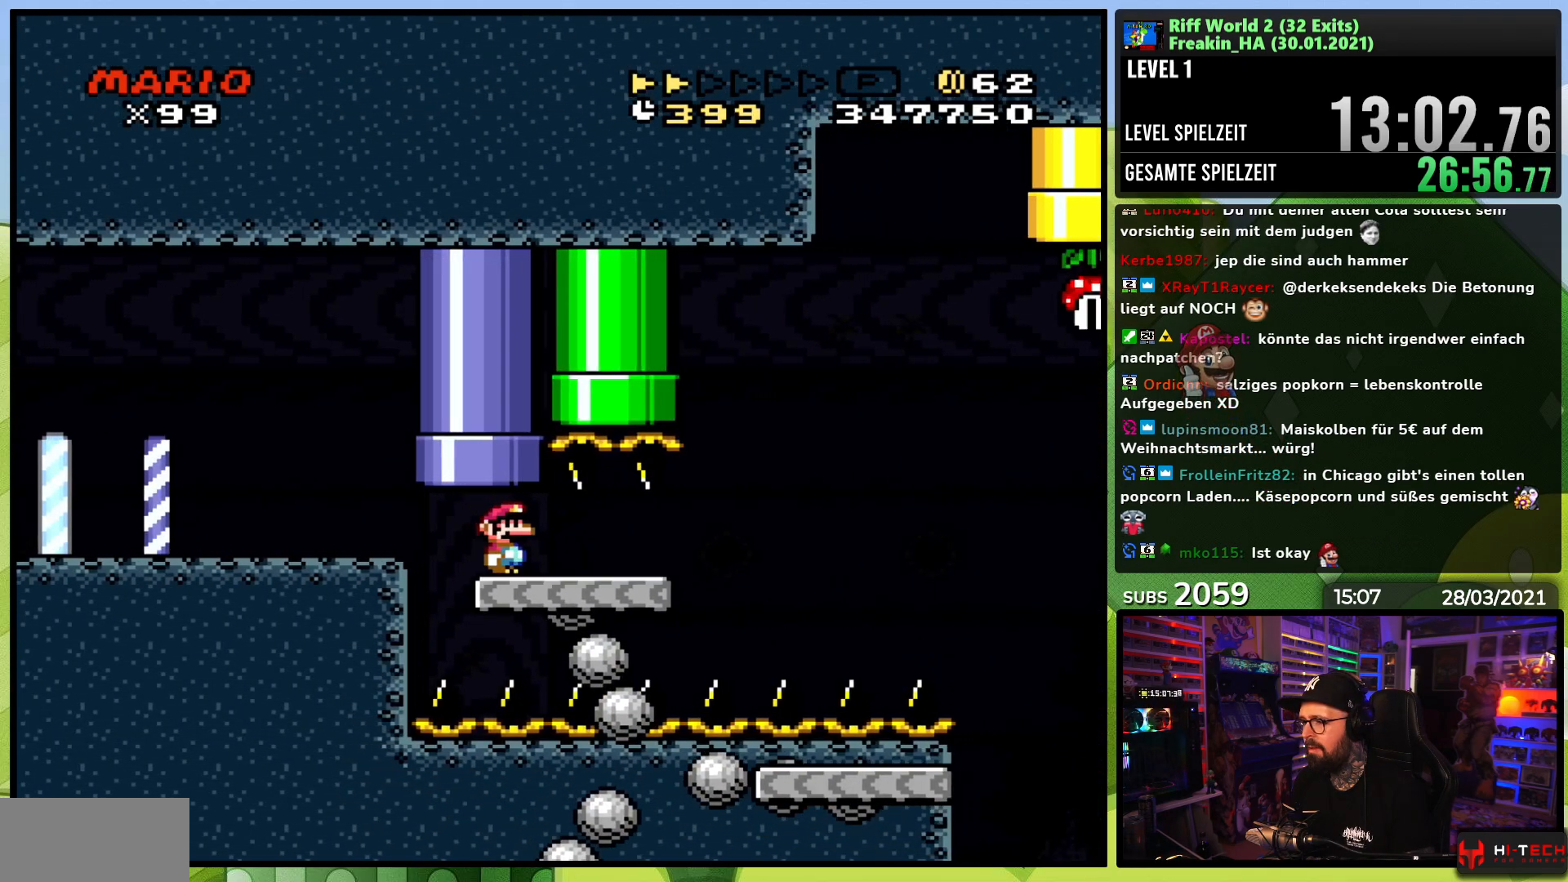
{"buttons": ["A", "X", "DPAD_RIGHT"], "events": []}
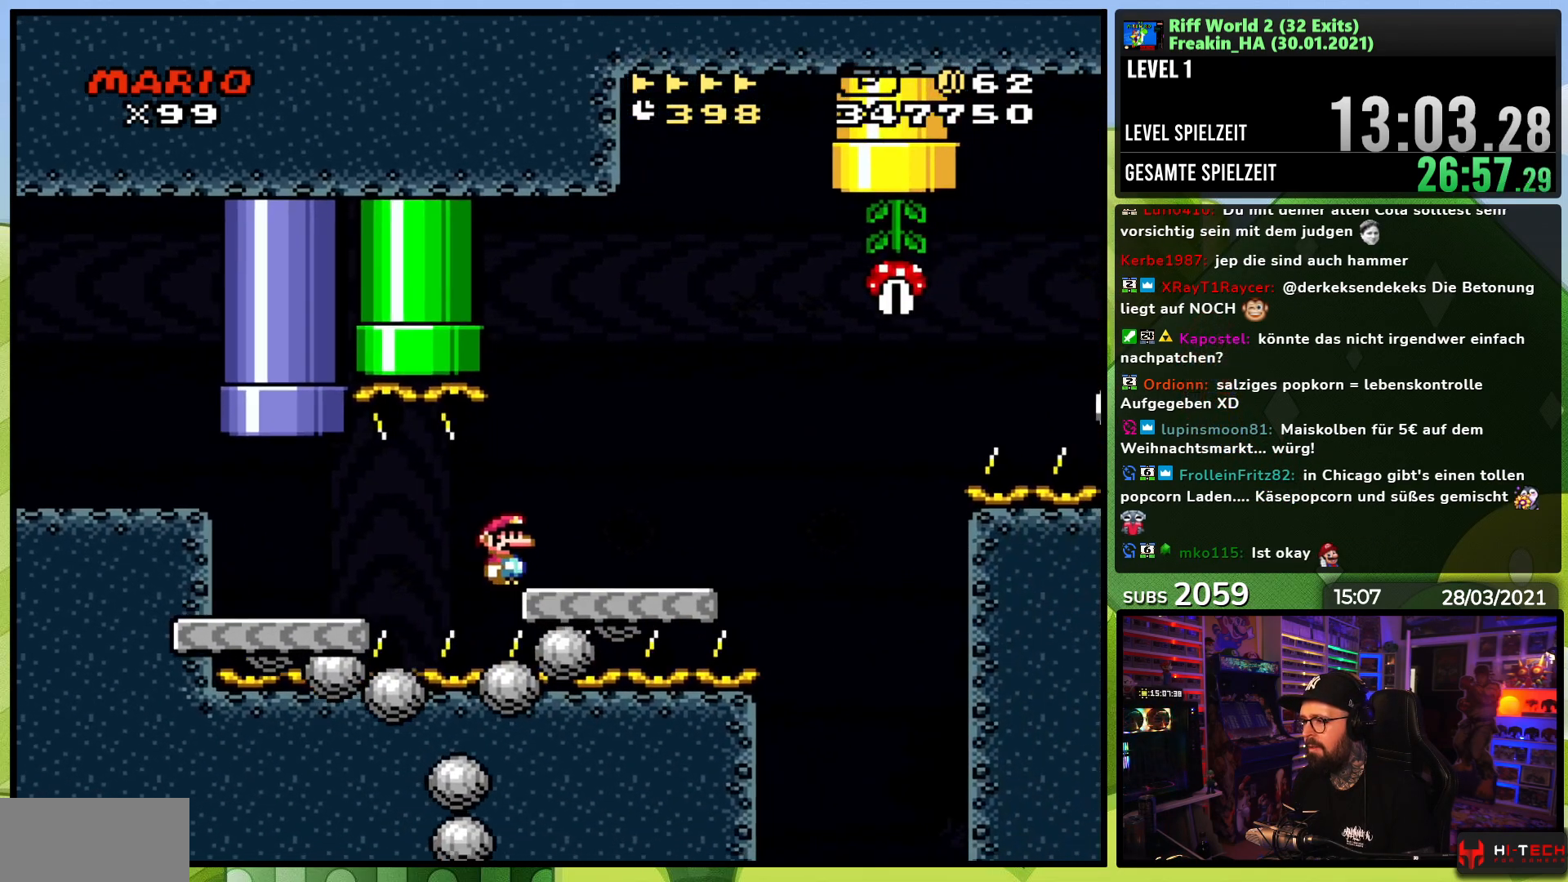
{"buttons": ["A", "X", "DPAD_RIGHT"], "events": [[217, "A", "up"], [350, "A", "down"], [417, "A", "up"], [500, "A", "down"]]}
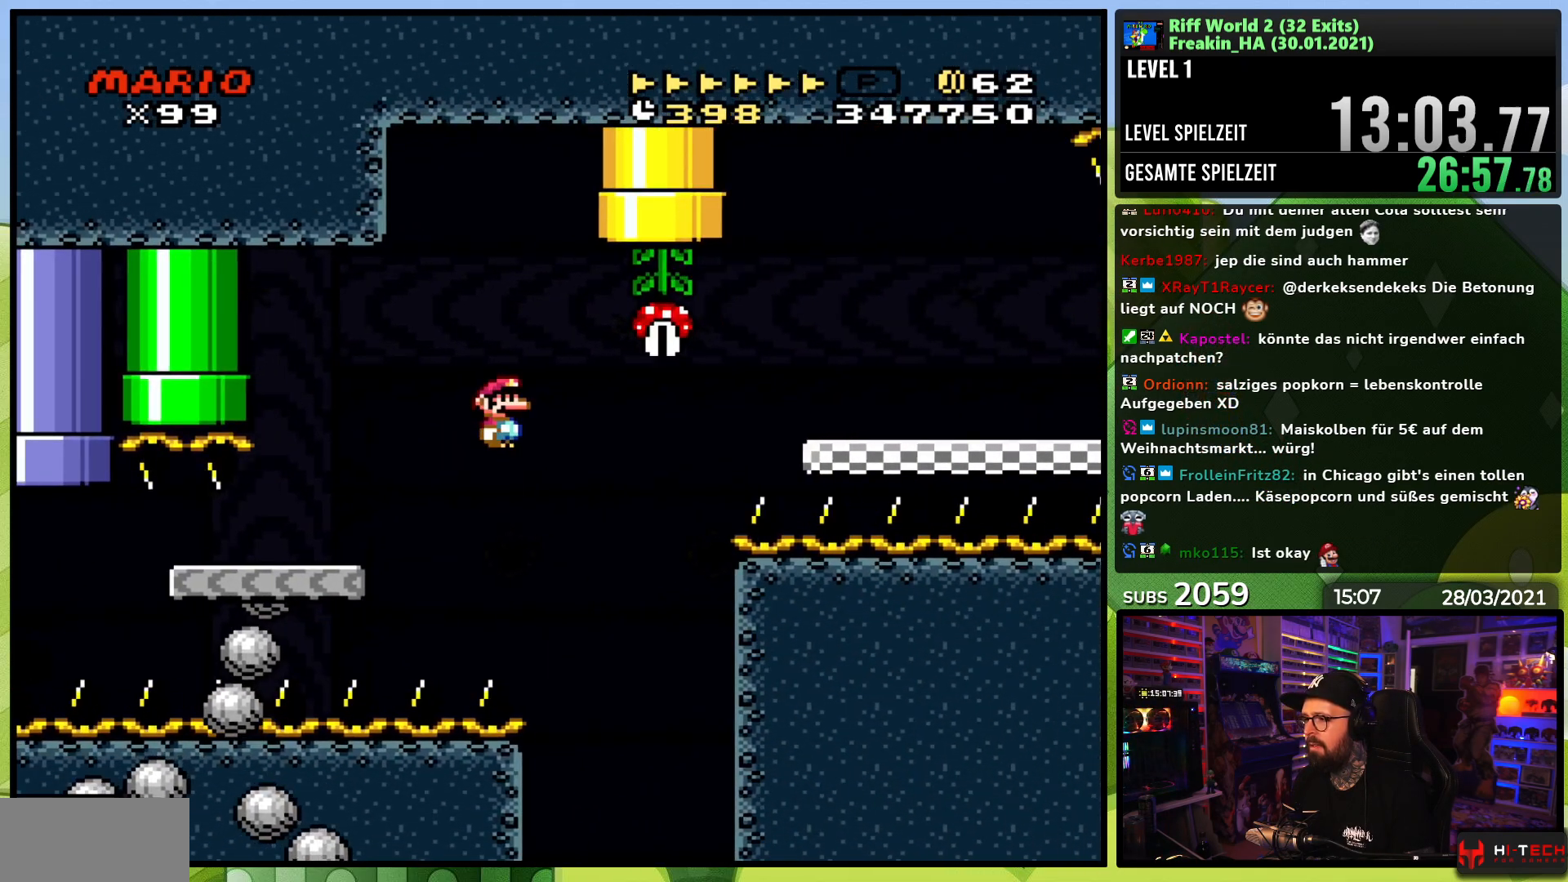
{"buttons": ["X", "DPAD_RIGHT"], "events": [[383, "A", "up"]]}
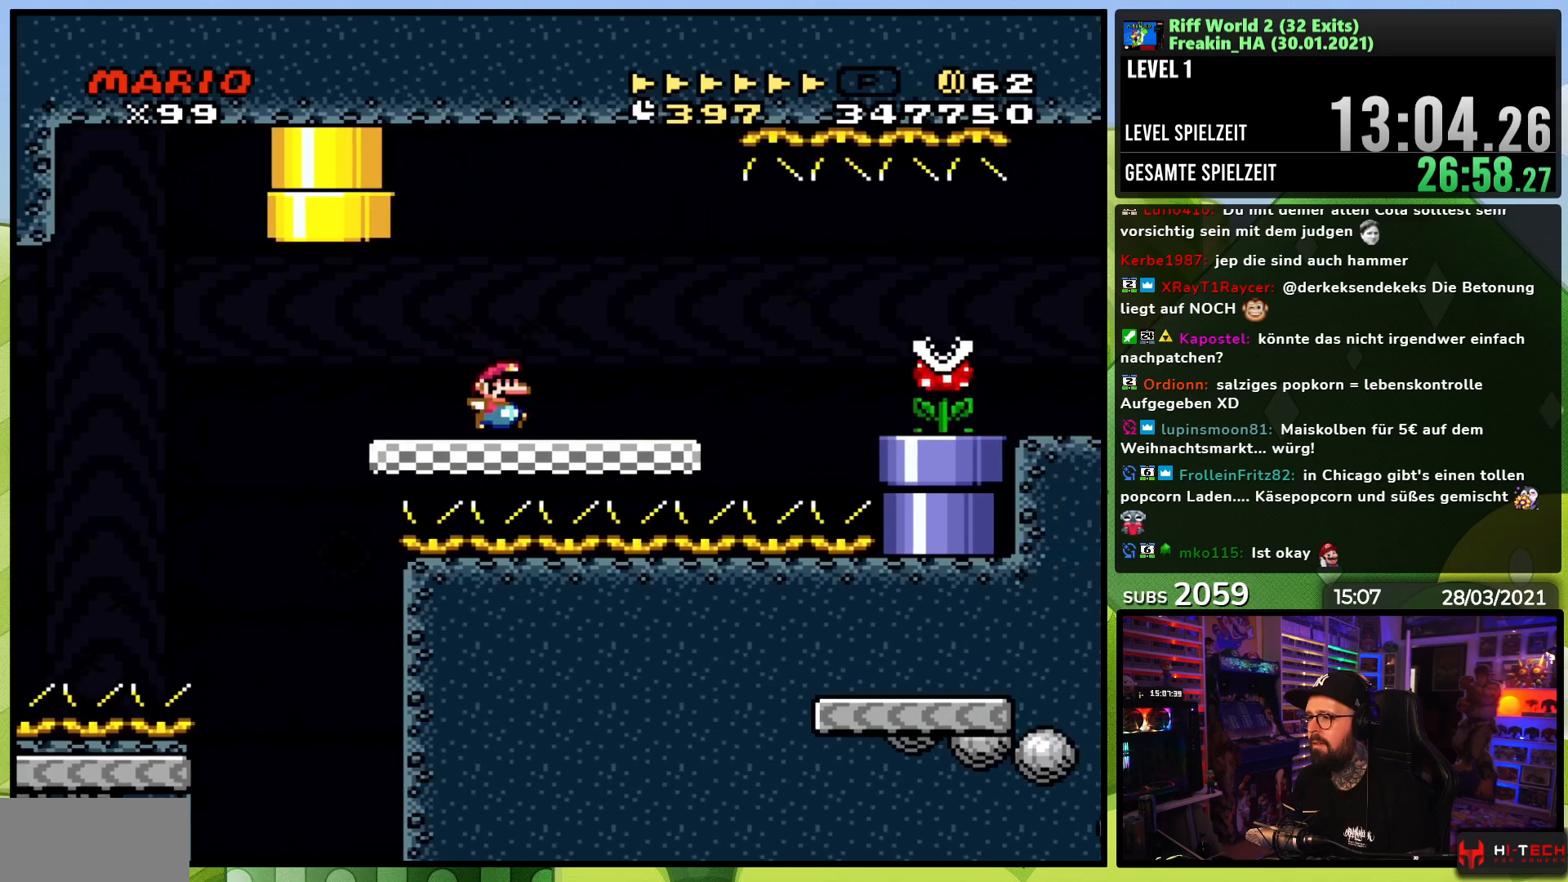
{"buttons": ["A", "X", "DPAD_RIGHT"], "events": [[200, "A", "down"], [233, "A", "up"], [483, "A", "down"]]}
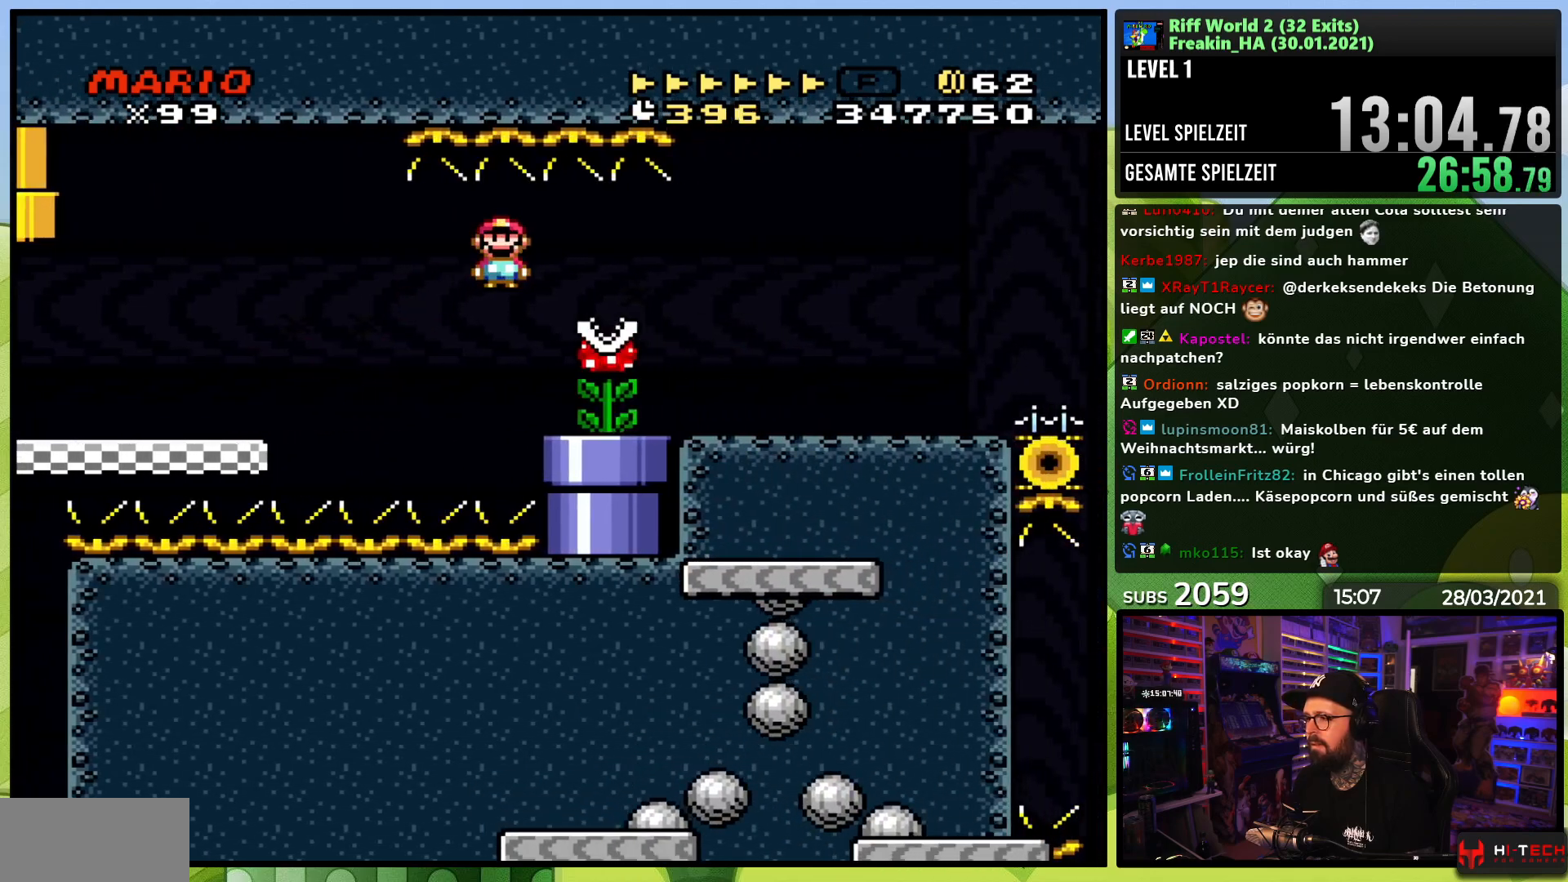
{"buttons": ["X", "DPAD_LEFT"], "events": [[67, "A", "up"], [467, "DPAD_RIGHT", "up"], [483, "DPAD_LEFT", "down"]]}
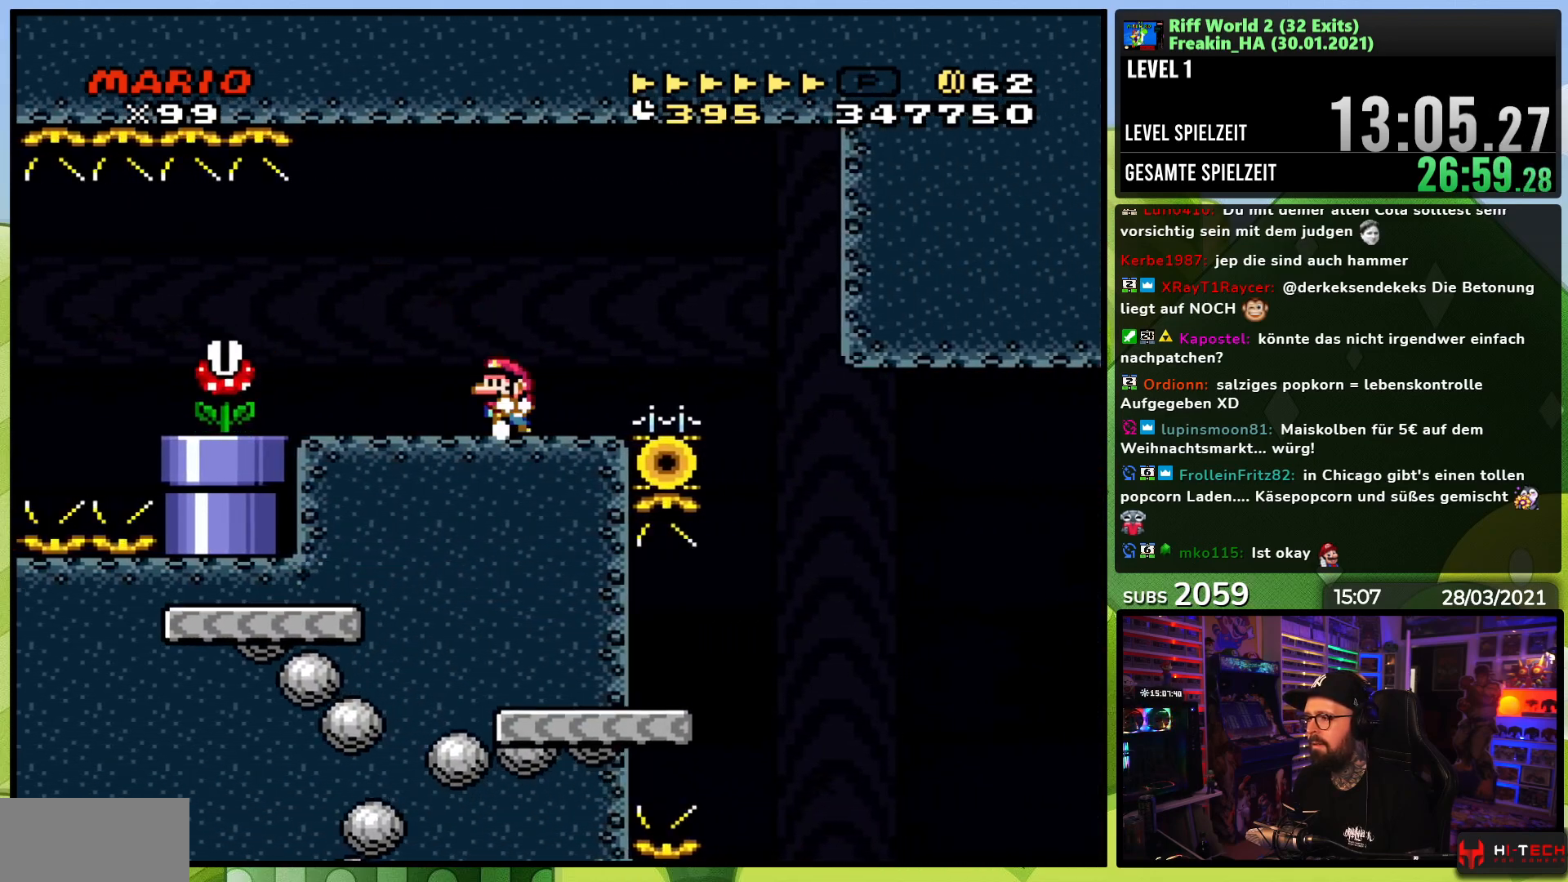
{"buttons": ["X", "DPAD_RIGHT"], "events": [[100, "DPAD_LEFT", "up"], [250, "DPAD_RIGHT", "down"], [350, "A", "down"], [433, "A", "up"]]}
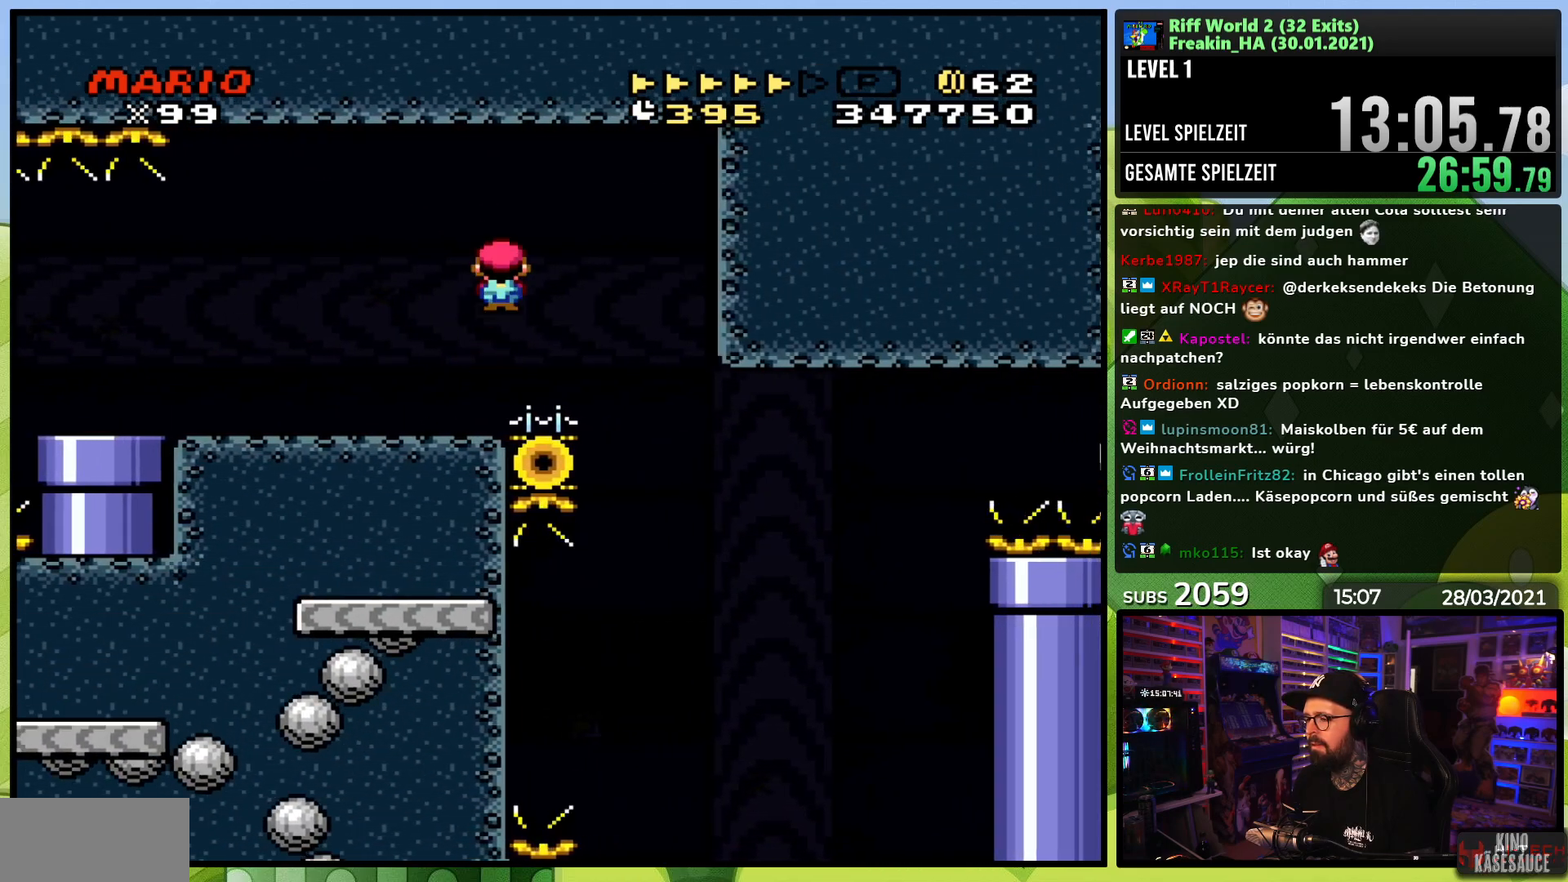
{"buttons": ["A", "X", "DPAD_LEFT"], "events": [[17, "A", "down"], [100, "X", "up"], [117, "X", "down"], [133, "DPAD_RIGHT", "up"], [150, "A", "up"], [233, "A", "down"], [317, "DPAD_LEFT", "down"], [350, "X", "up"], [367, "X", "down"]]}
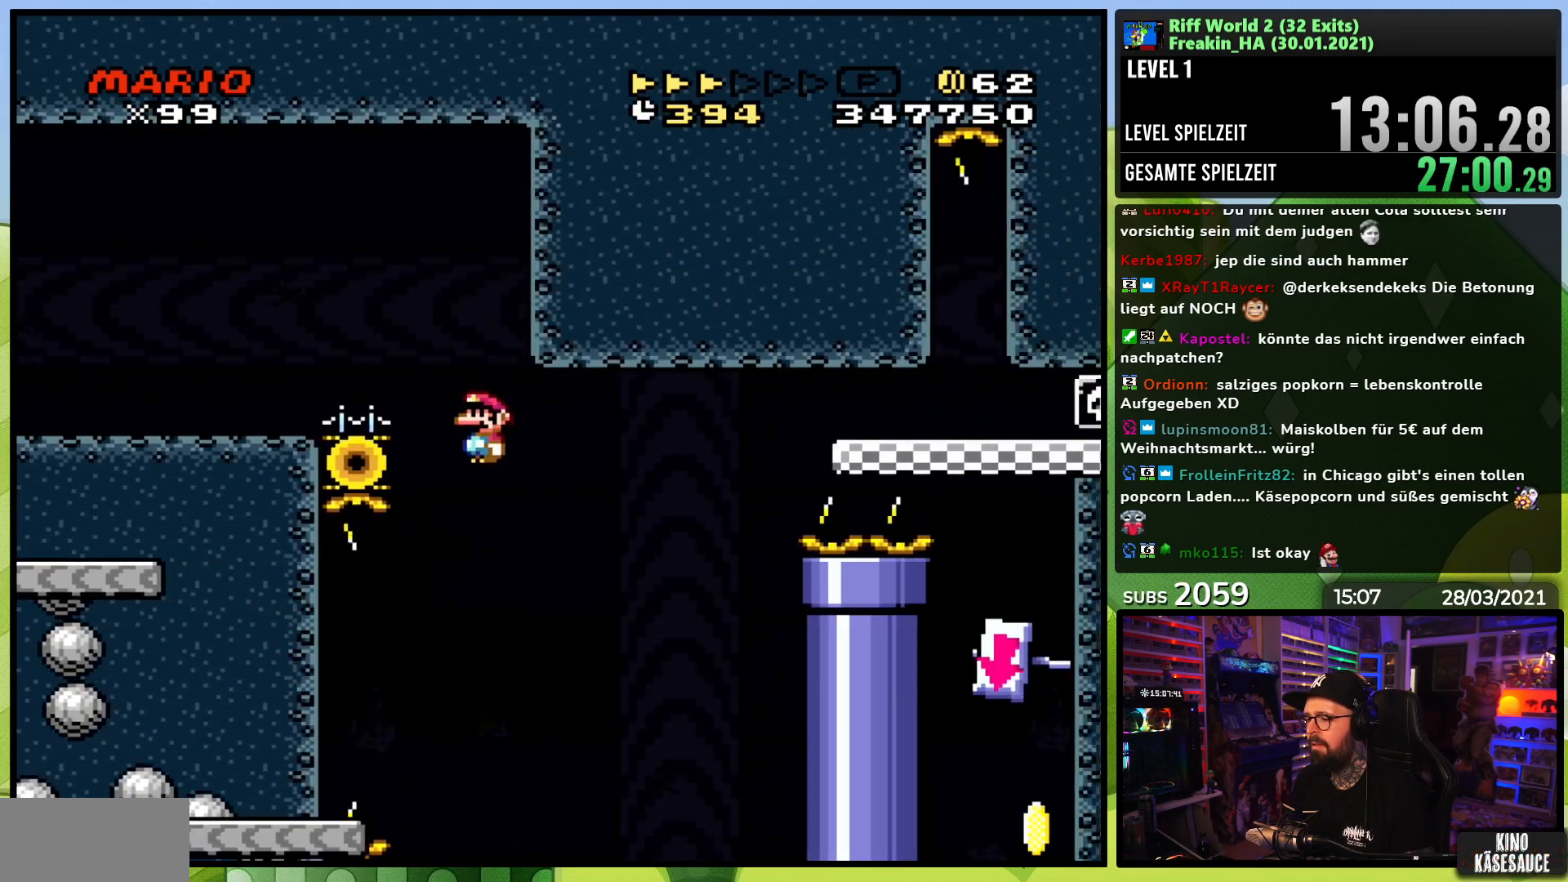
{"buttons": ["Y", "DPAD_RIGHT"], "events": [[267, "DPAD_LEFT", "up"], [283, "DPAD_RIGHT", "down"], [300, "A", "up"], [333, "X", "up"], [333, "Y", "down"]]}
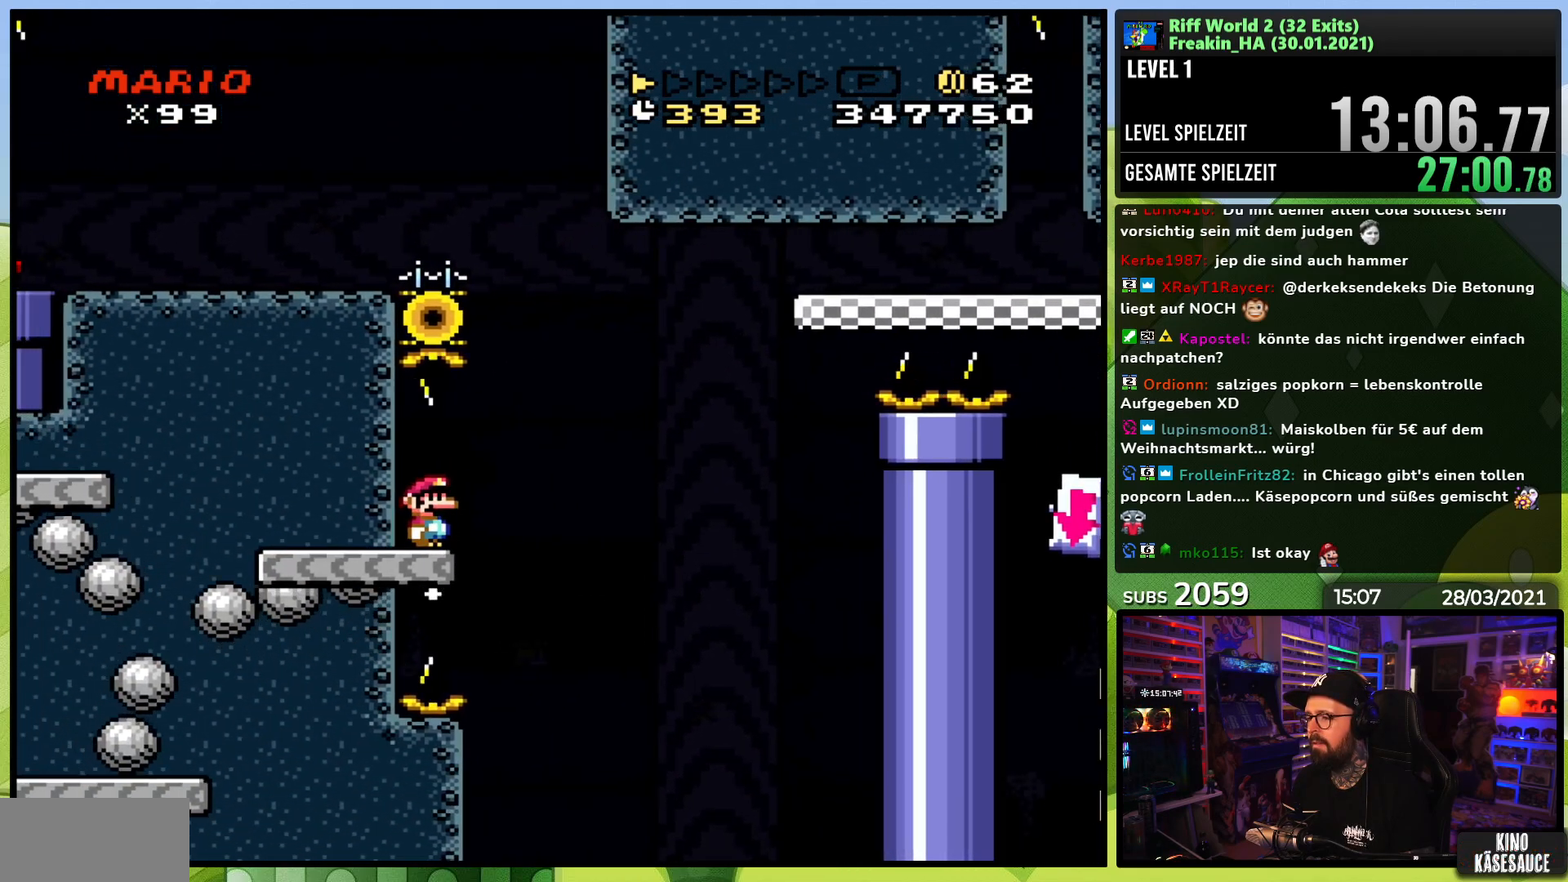
{"buttons": ["B", "Y", "DPAD_RIGHT"], "events": [[100, "B", "down"], [233, "B", "up"], [283, "B", "down"]]}
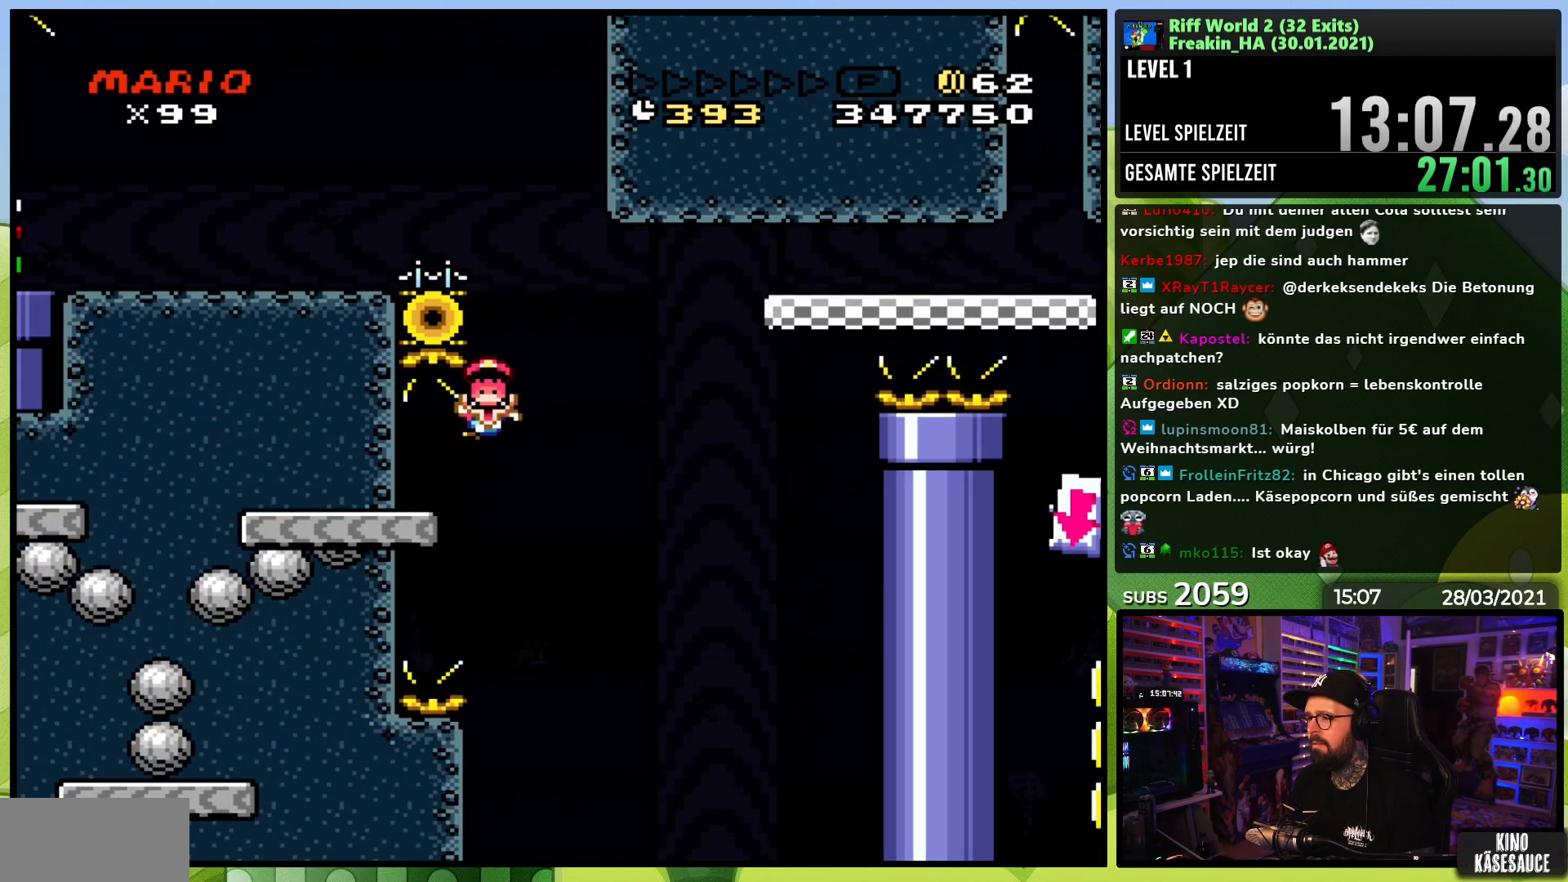
{"buttons": ["A"], "events": [[100, "DPAD_RIGHT", "up"], [117, "B", "up"], [183, "Y", "up"], [433, "A", "down"]]}
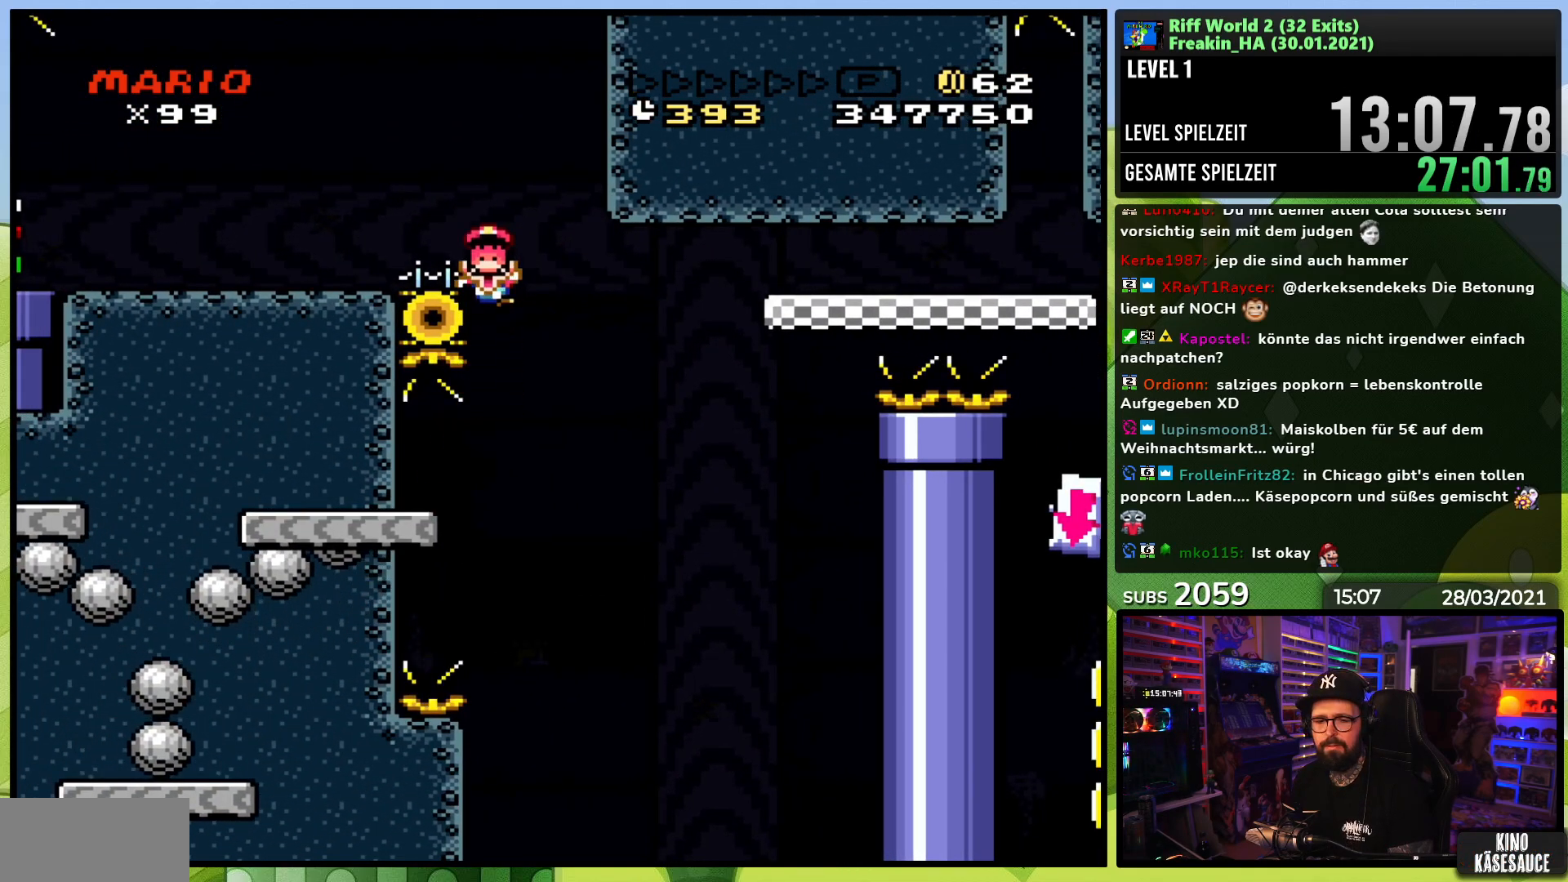
{"buttons": [], "events": [[17, "A", "up"], [100, "A", "down"], [217, "A", "up"]]}
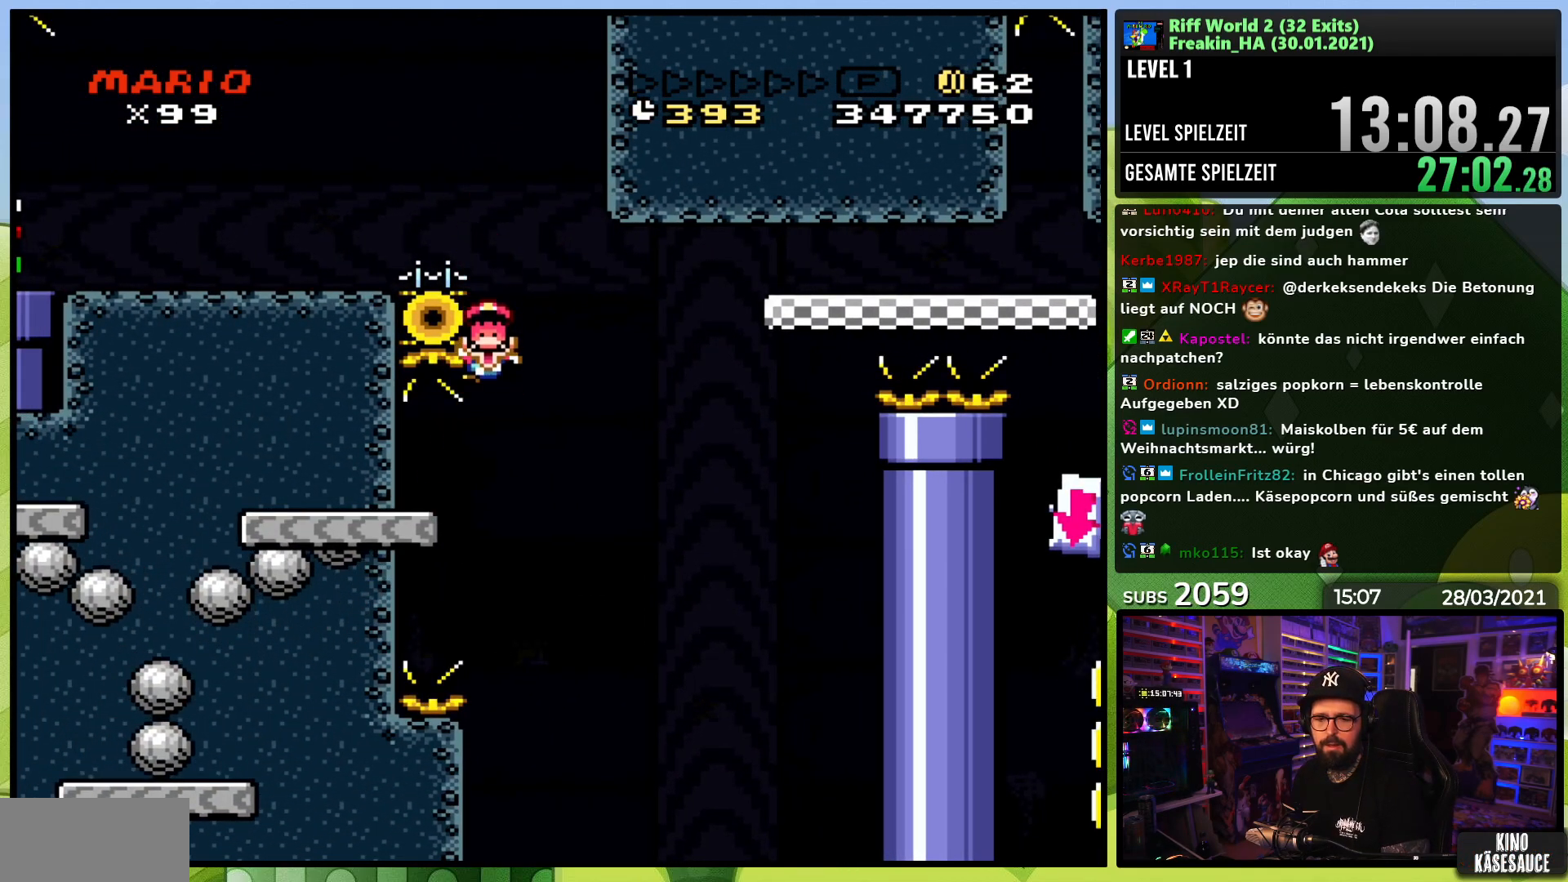
{"buttons": [], "events": [[233, "A", "down"], [300, "A", "up"]]}
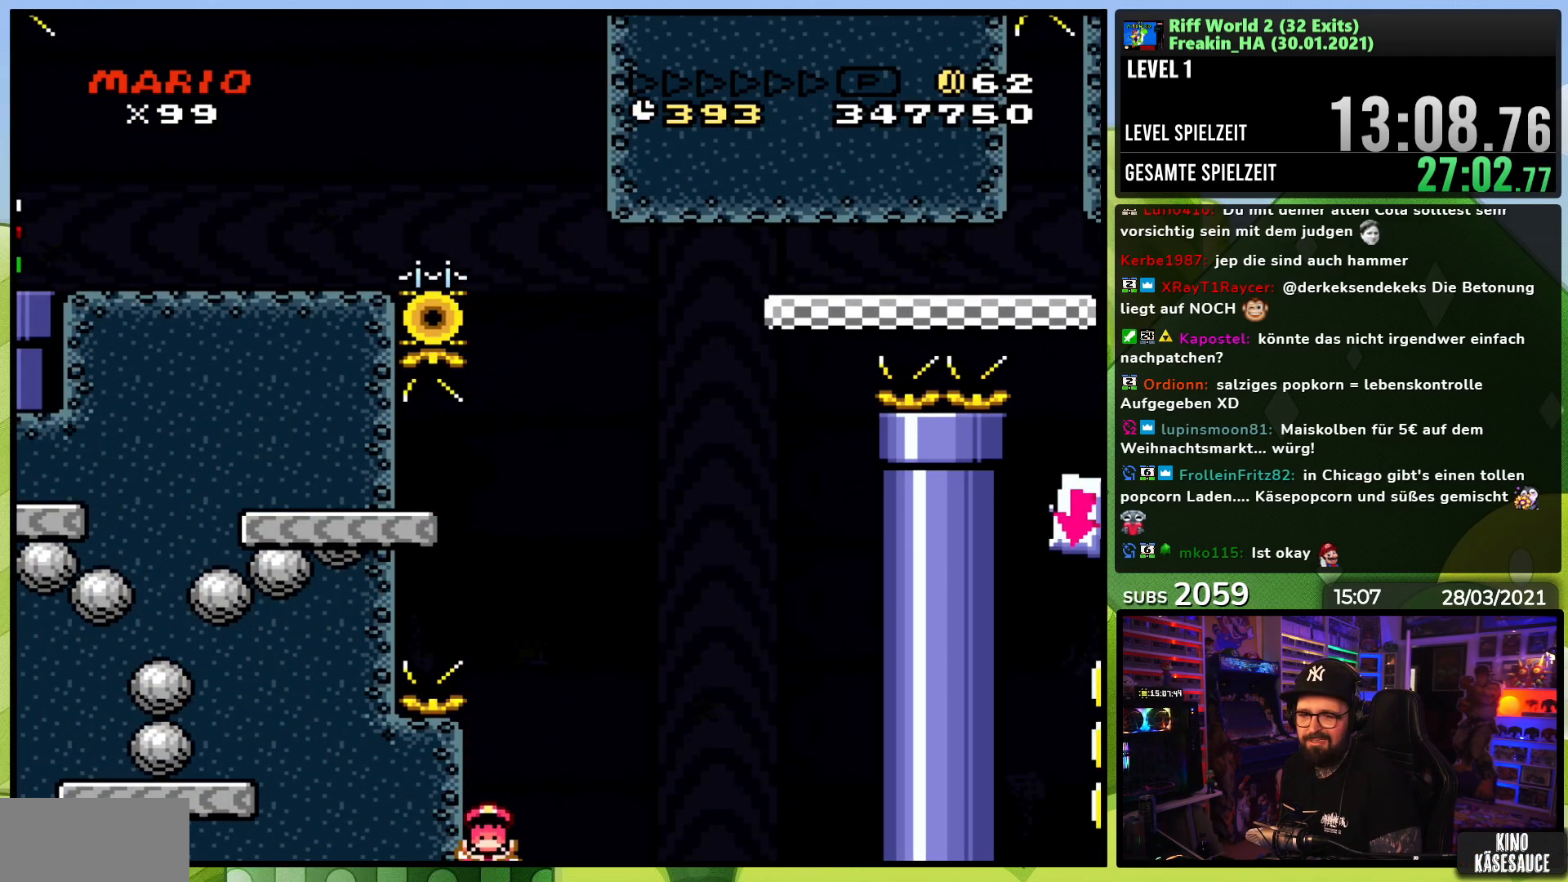
{"buttons": [], "events": []}
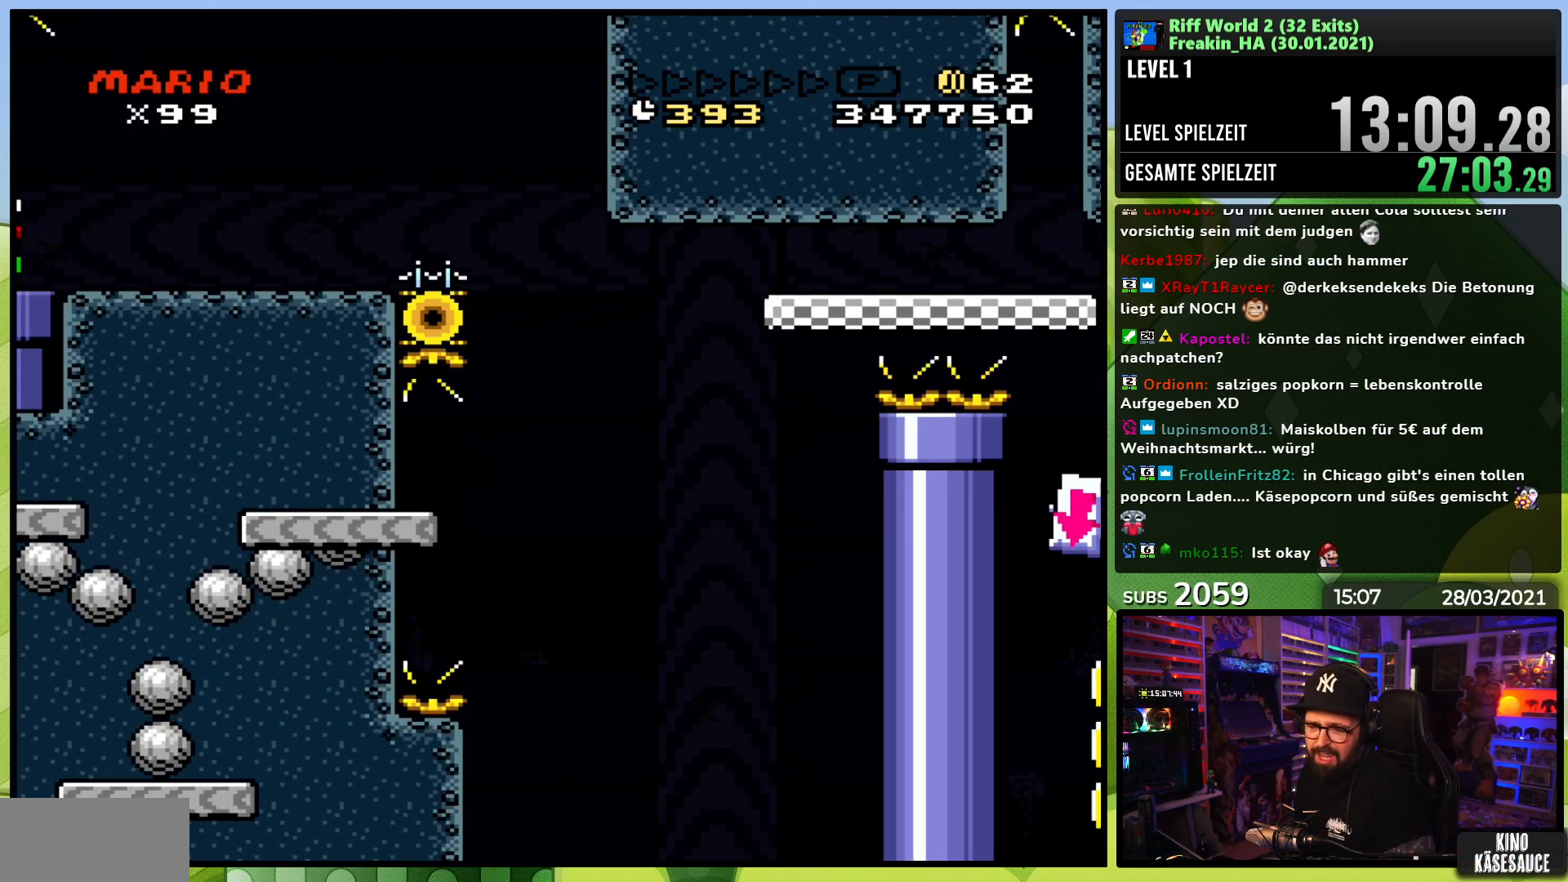
{"buttons": [], "events": []}
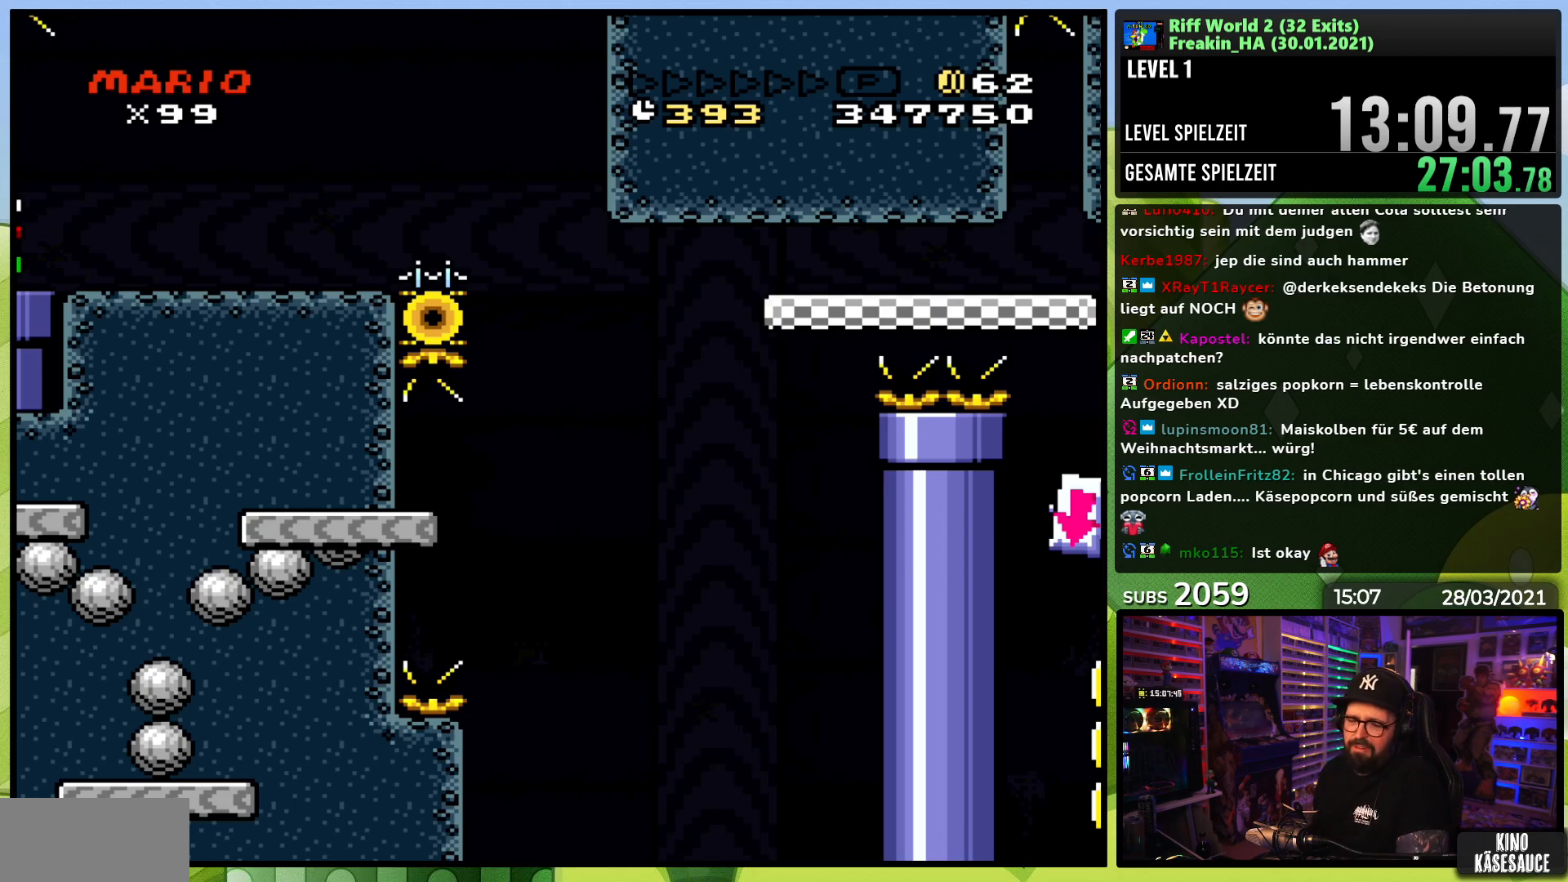
{"buttons": [], "events": [[367, "A", "down"], [467, "A", "up"]]}
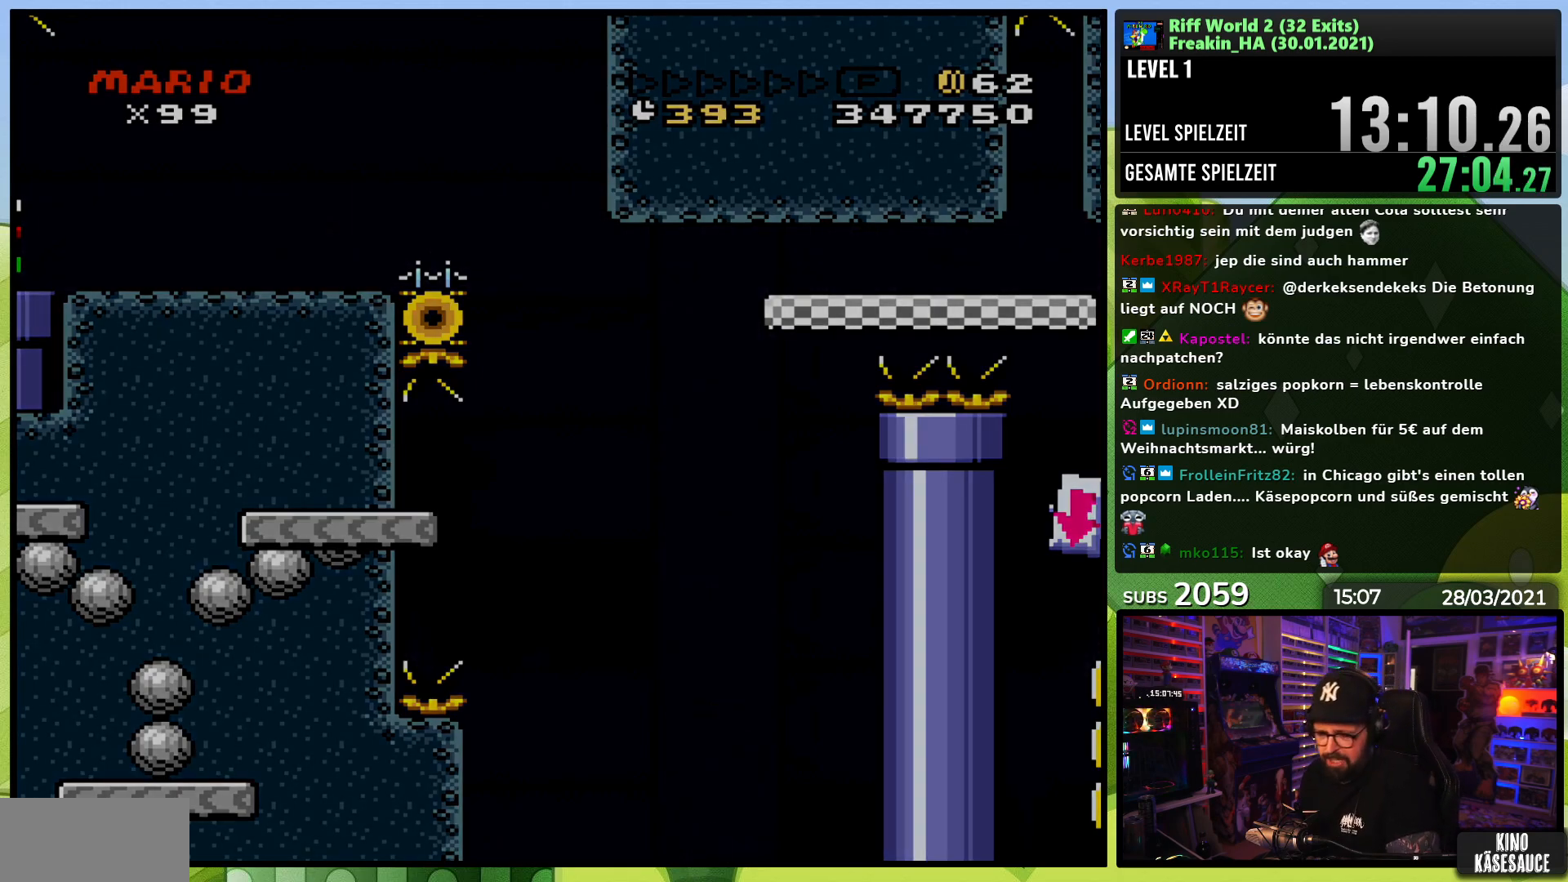
{"buttons": ["A"], "events": [[50, "A", "down"], [167, "B", "down"], [217, "A", "up"], [283, "B", "up"], [367, "A", "down"], [367, "B", "down"], [500, "B", "up"]]}
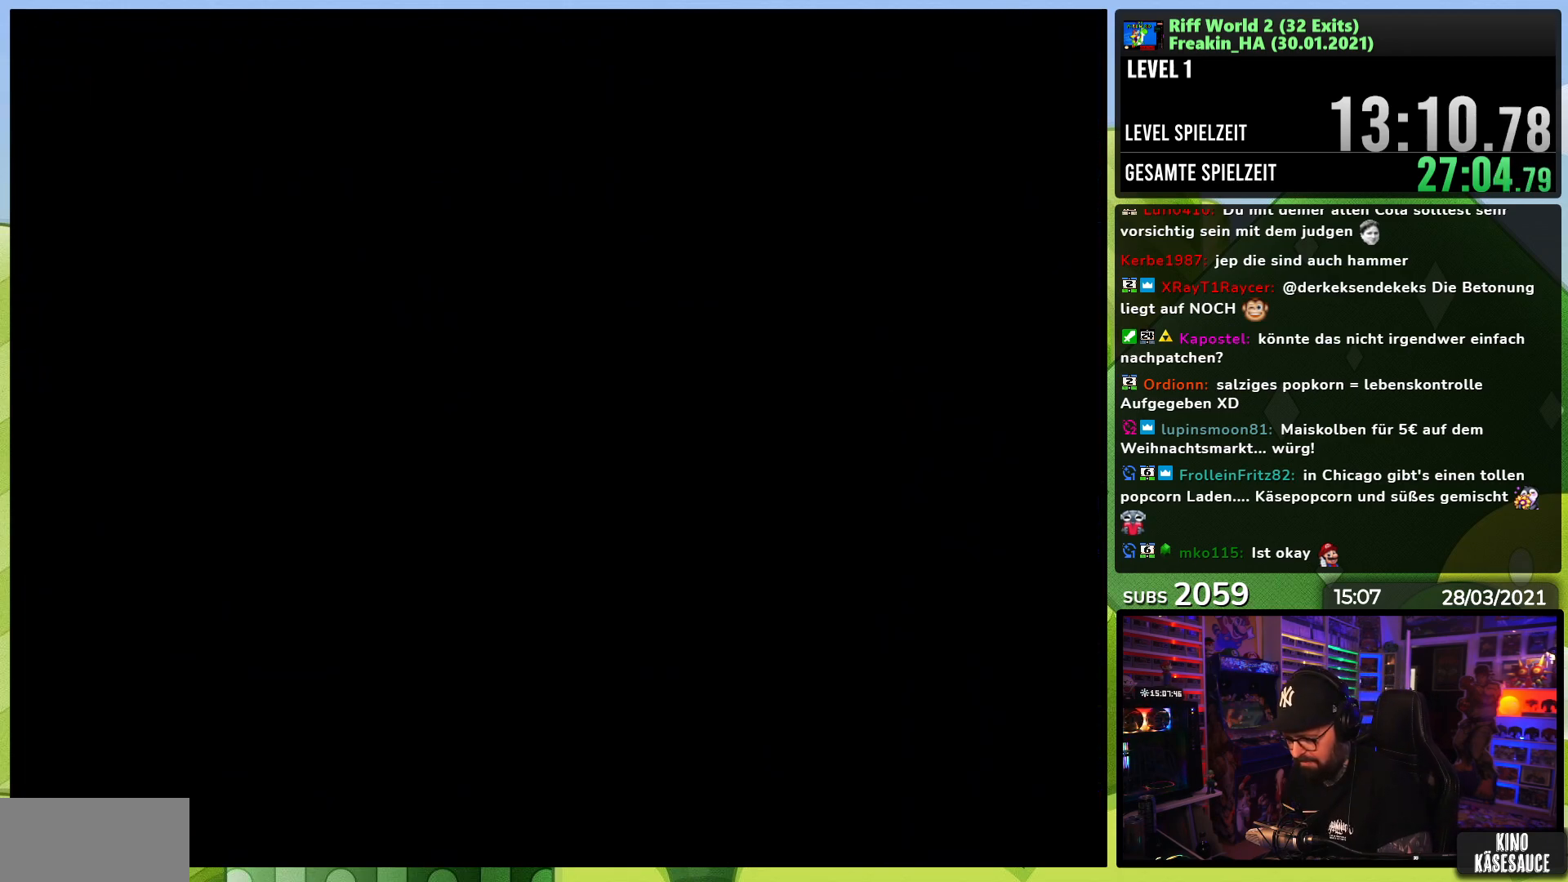
{"buttons": [], "events": [[17, "A", "up"], [67, "A", "down"], [67, "B", "down"], [100, "A", "up"], [117, "A", "down"], [183, "A", "up"], [183, "B", "up"], [200, "A", "down"], [217, "A", "up"]]}
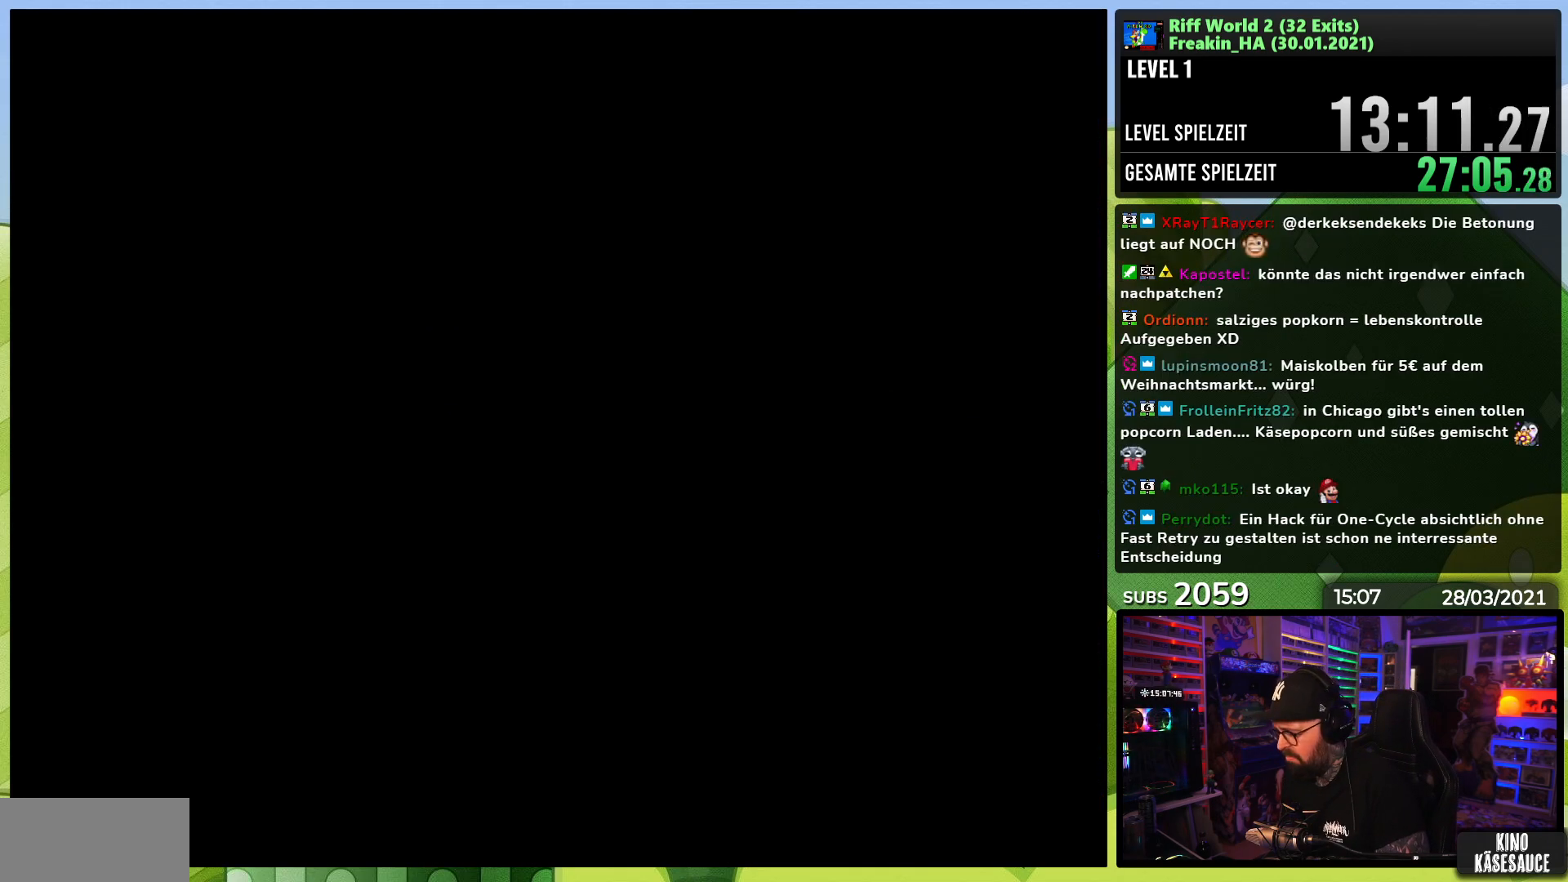
{"buttons": ["A", "B"], "events": [[217, "B", "down"], [300, "A", "down"], [383, "B", "up"], [400, "A", "up"], [450, "A", "down"], [500, "B", "down"]]}
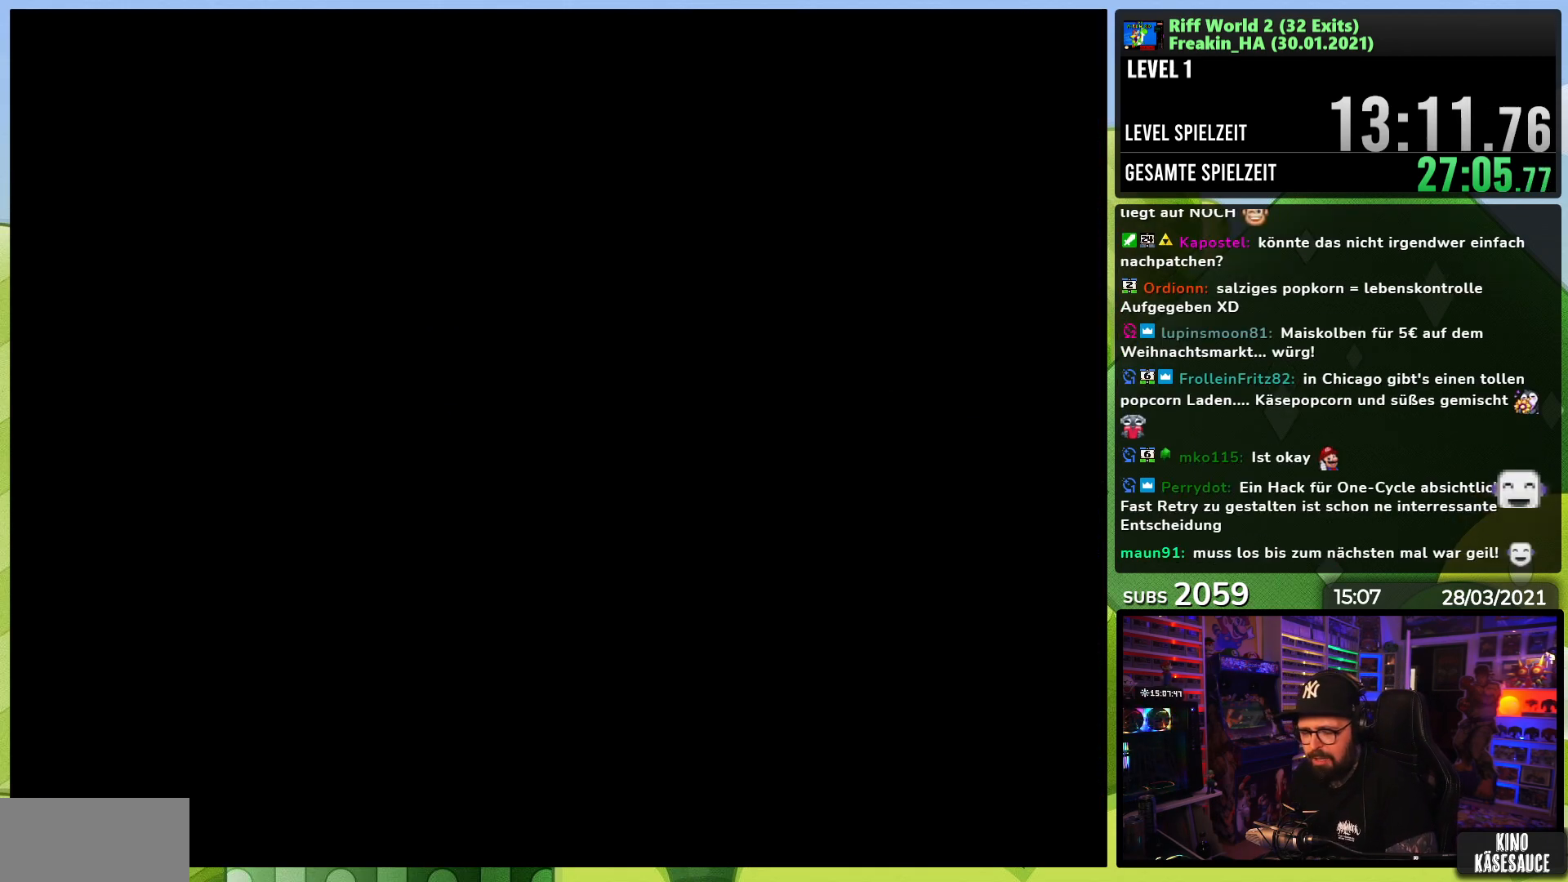
{"buttons": ["A"], "events": [[83, "A", "up"], [83, "B", "up"], [183, "A", "down"], [200, "B", "down"], [283, "B", "up"], [300, "A", "up"], [450, "A", "down"]]}
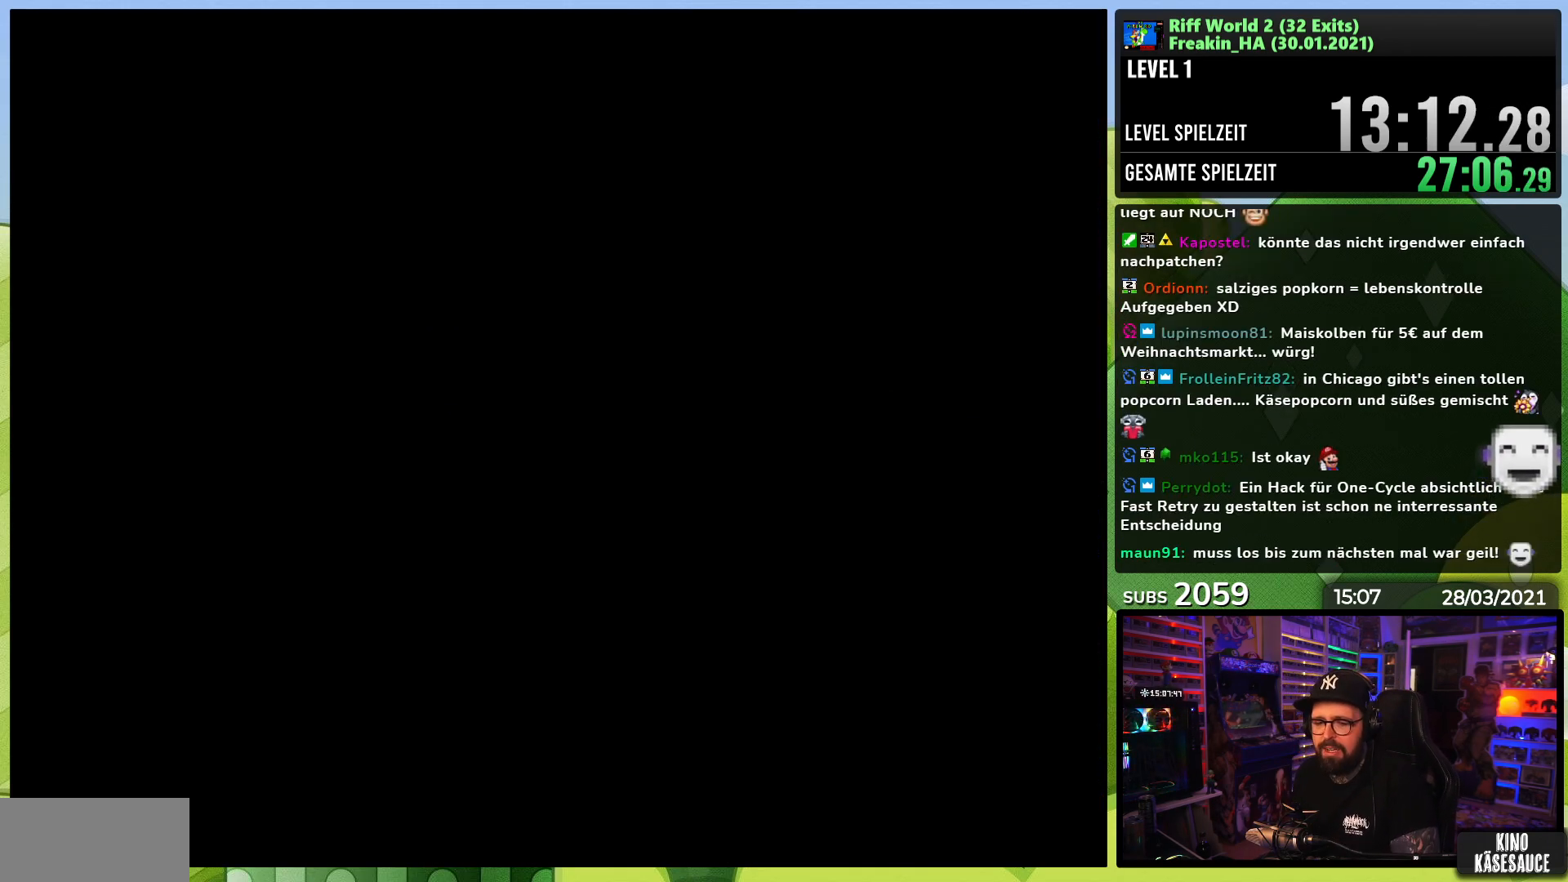
{"buttons": [], "events": [[67, "A", "up"], [150, "A", "down"], [250, "A", "up"], [317, "A", "down"], [400, "A", "up"], [417, "A", "down"], [433, "A", "up"]]}
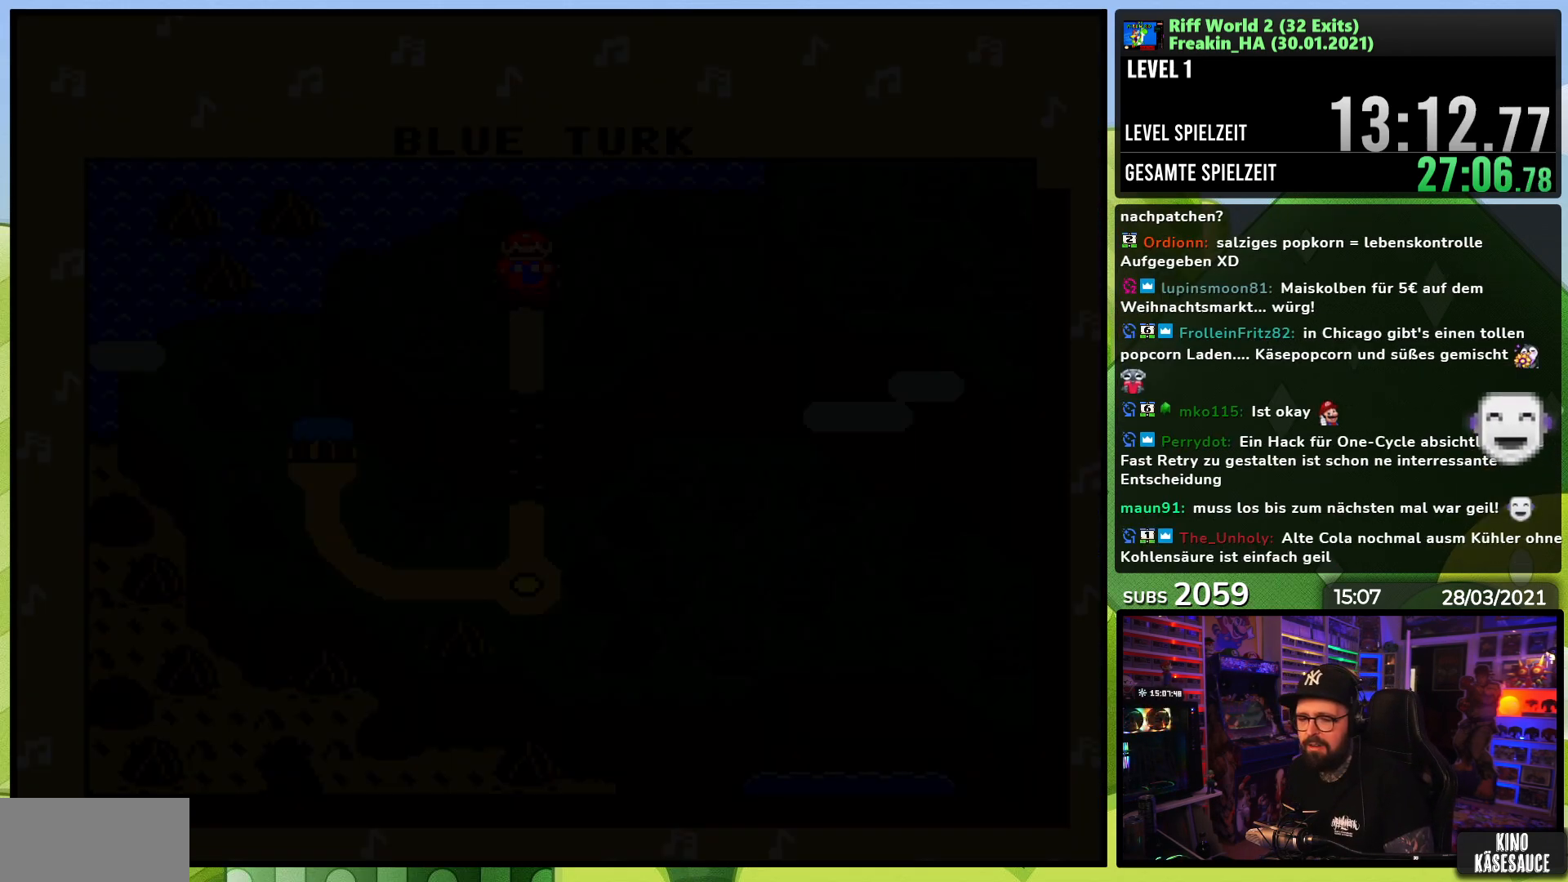
{"buttons": [], "events": [[17, "A", "down"], [133, "A", "up"], [183, "A", "down"], [283, "A", "up"], [367, "A", "down"], [433, "A", "up"]]}
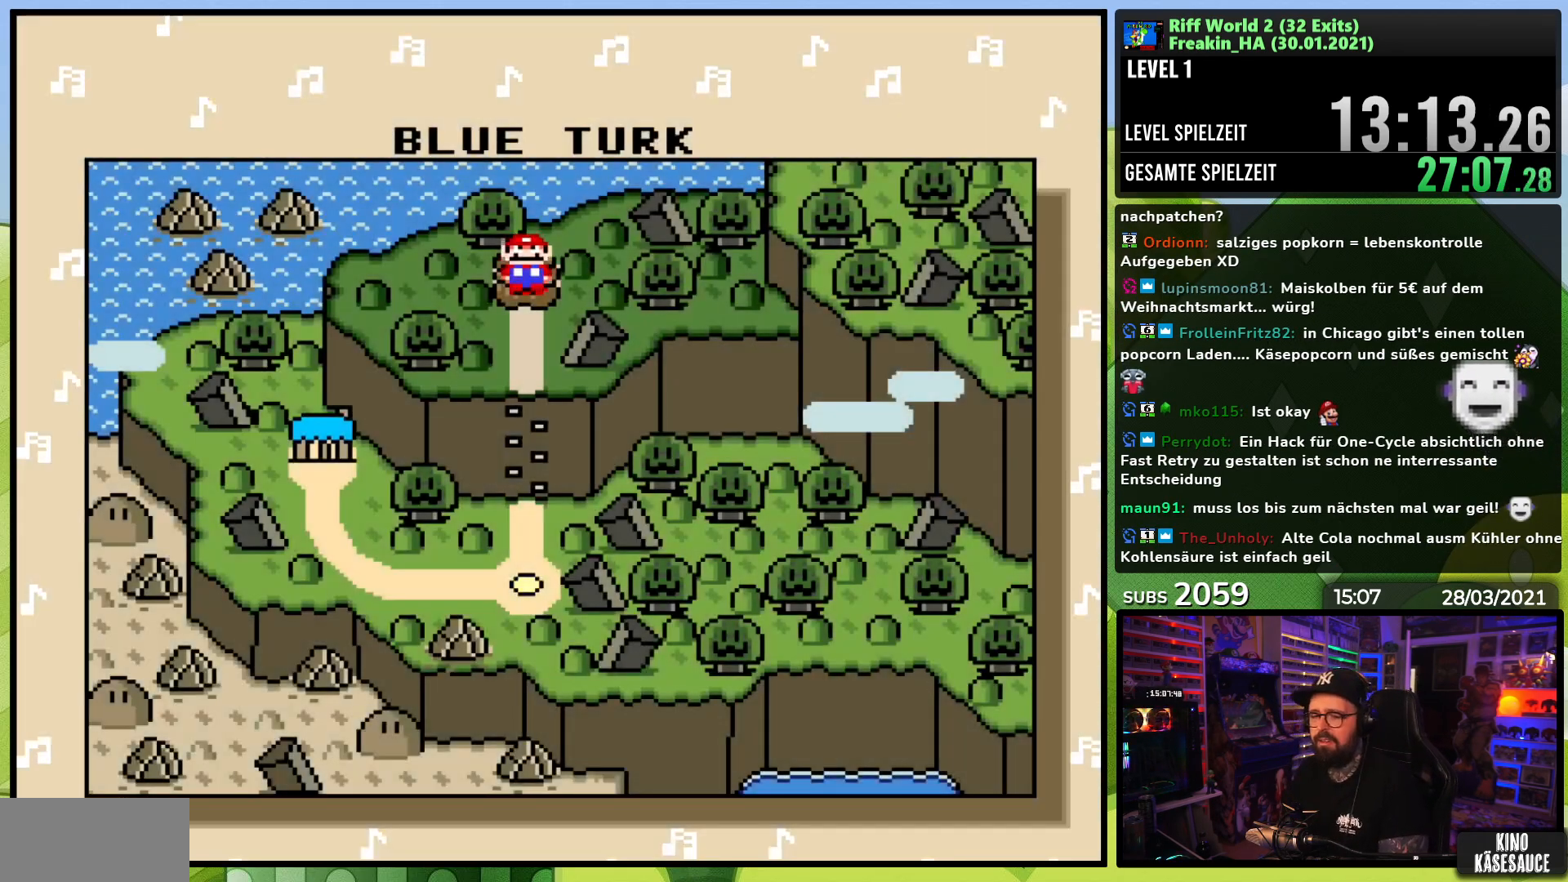
{"buttons": [], "events": [[33, "A", "down"], [133, "A", "up"], [200, "A", "down"], [233, "A", "up"], [250, "A", "down"], [300, "A", "up"], [383, "A", "down"], [483, "A", "up"]]}
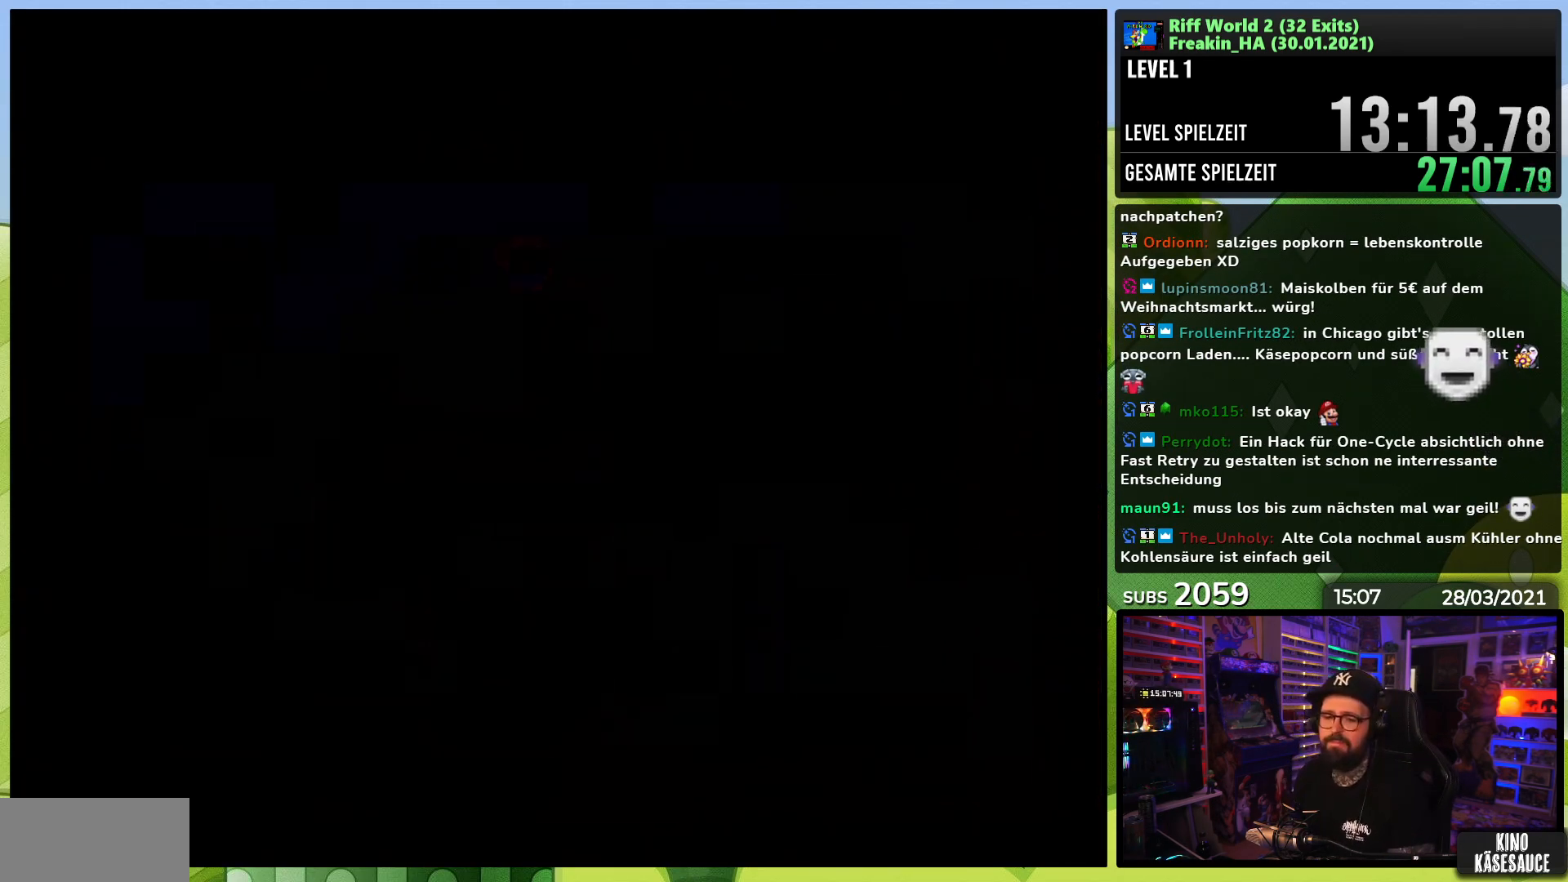
{"buttons": [], "events": [[167, "A", "down"], [283, "A", "up"], [350, "A", "down"], [450, "A", "up"]]}
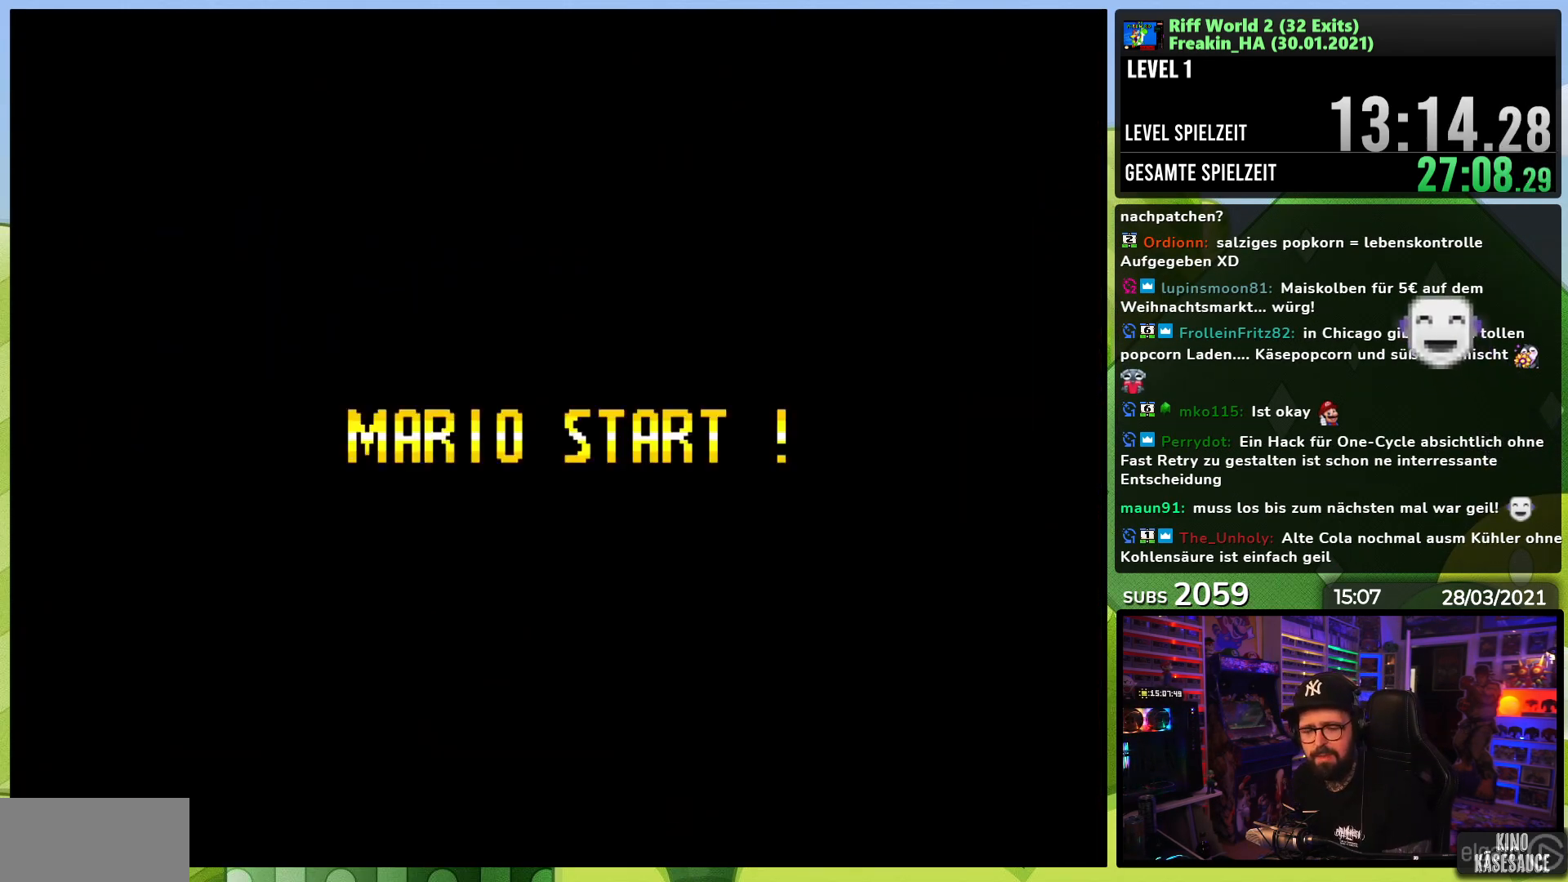
{"buttons": [], "events": [[83, "A", "down"], [167, "A", "up"], [350, "A", "down"], [467, "A", "up"]]}
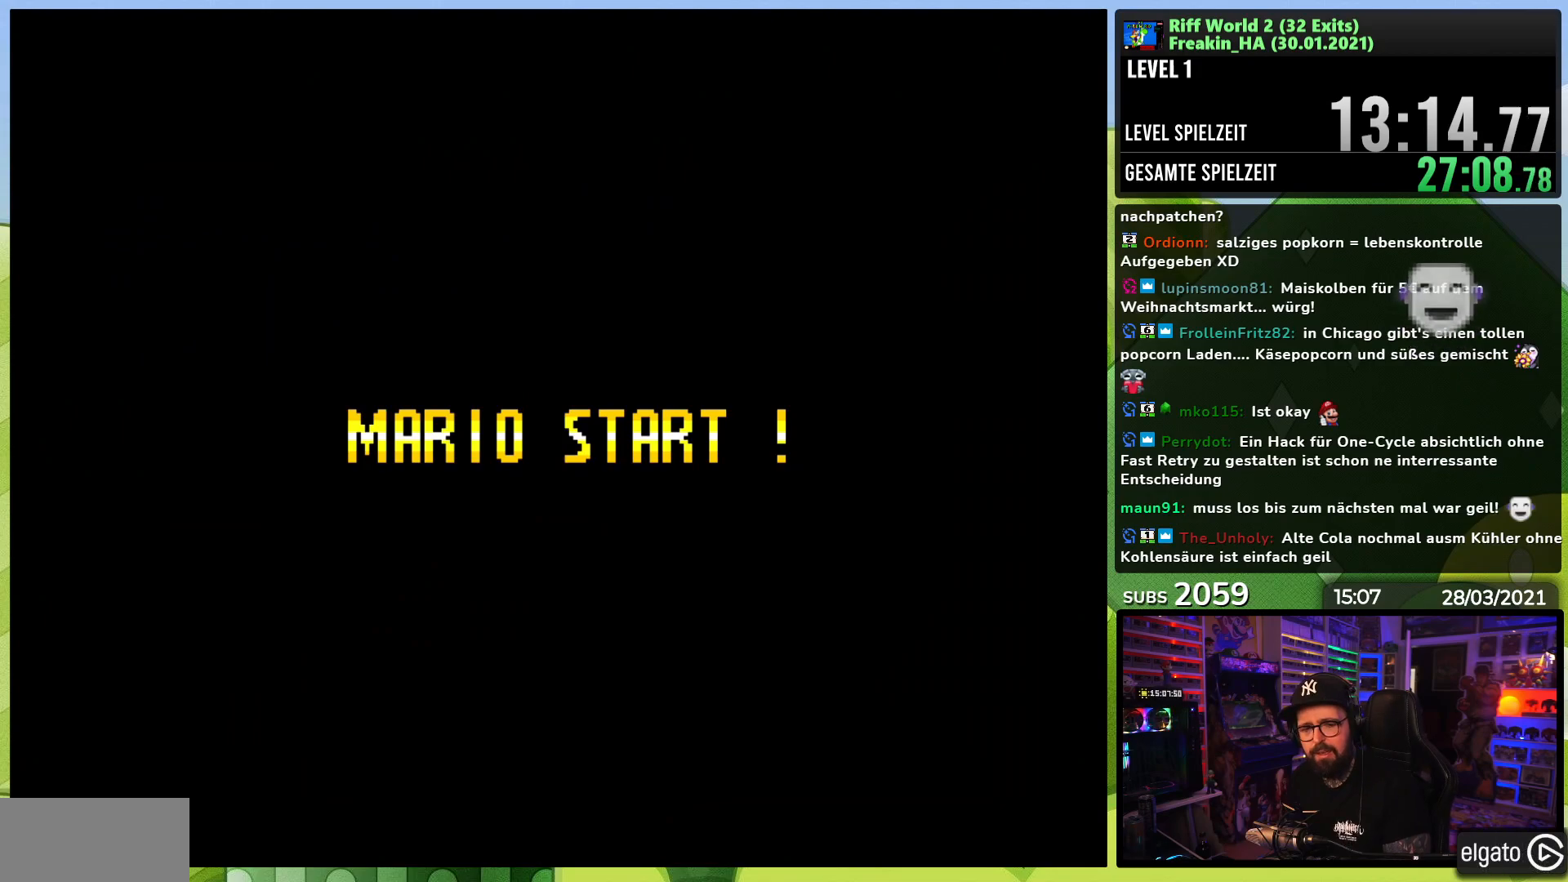
{"buttons": ["X"], "events": [[333, "A", "down"], [417, "X", "down"], [467, "A", "up"]]}
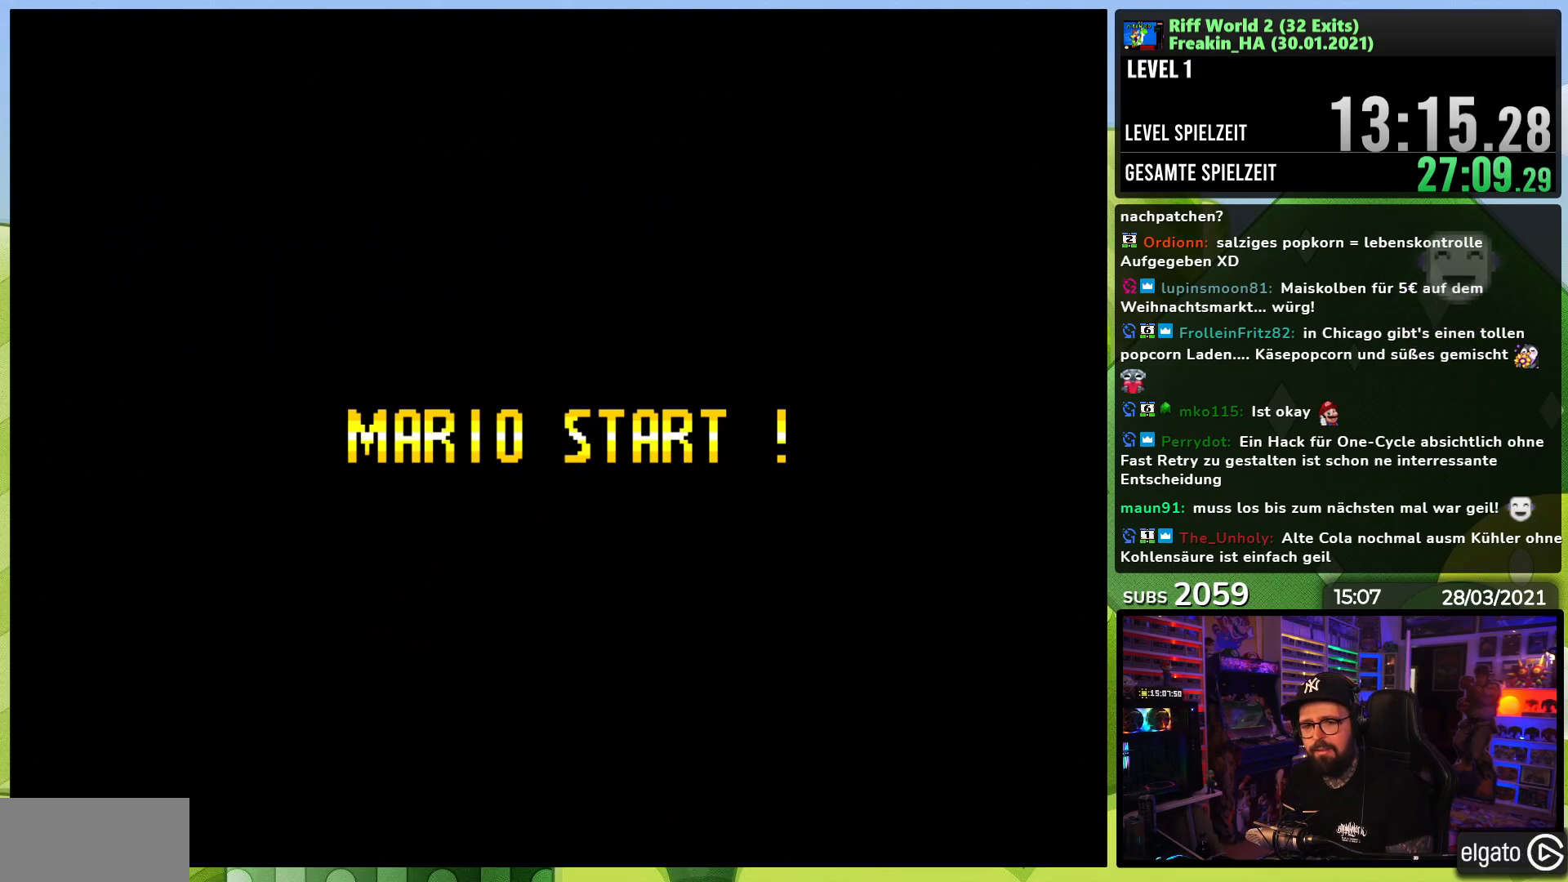
{"buttons": ["X", "DPAD_RIGHT"], "events": [[17, "X", "up"], [150, "DPAD_RIGHT", "down"], [167, "X", "down"], [217, "A", "down"], [217, "X", "up"], [233, "A", "up"], [233, "X", "down"]]}